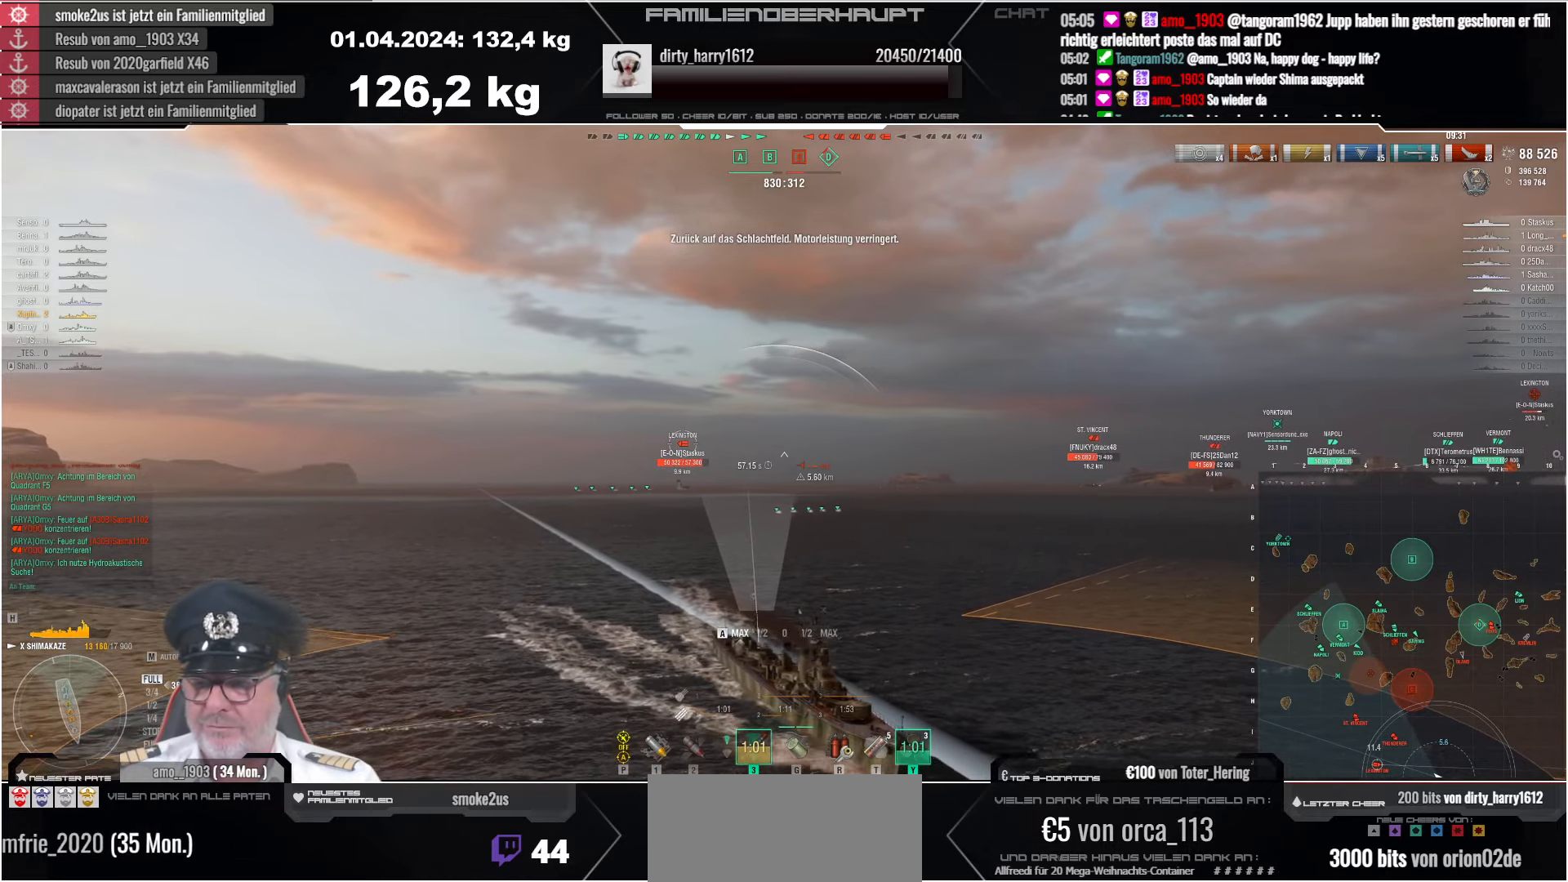
Gameplay with keyboard and mouse; each line is a JSON object with the keys and mouse buttons held at the frame after it. "events" lists presses ("down") and releases ("up") of "a", "ctrl", "d", "e", "q", "s", "shift", "space", "w", "mouse_left", "mouse_wheel", "mouse_right", "mouse_mb4" and "mouse_mb5" between this image and that frame as [ms after this image, input, new state], when the widget could be followed in between. "mouse_left", "mouse_wheel", "mouse_right", "mouse_mb4", "mouse_mb5" = the "left", "wheel", "right", "mb4", "mb5" buttons of the "mouse" list. No other keys are recorded. "wheel" means that the mouse wheel is clicked or scrolled. Mouse movement is not recorded.
{"keys": ["a"], "mouse": [], "events": []}
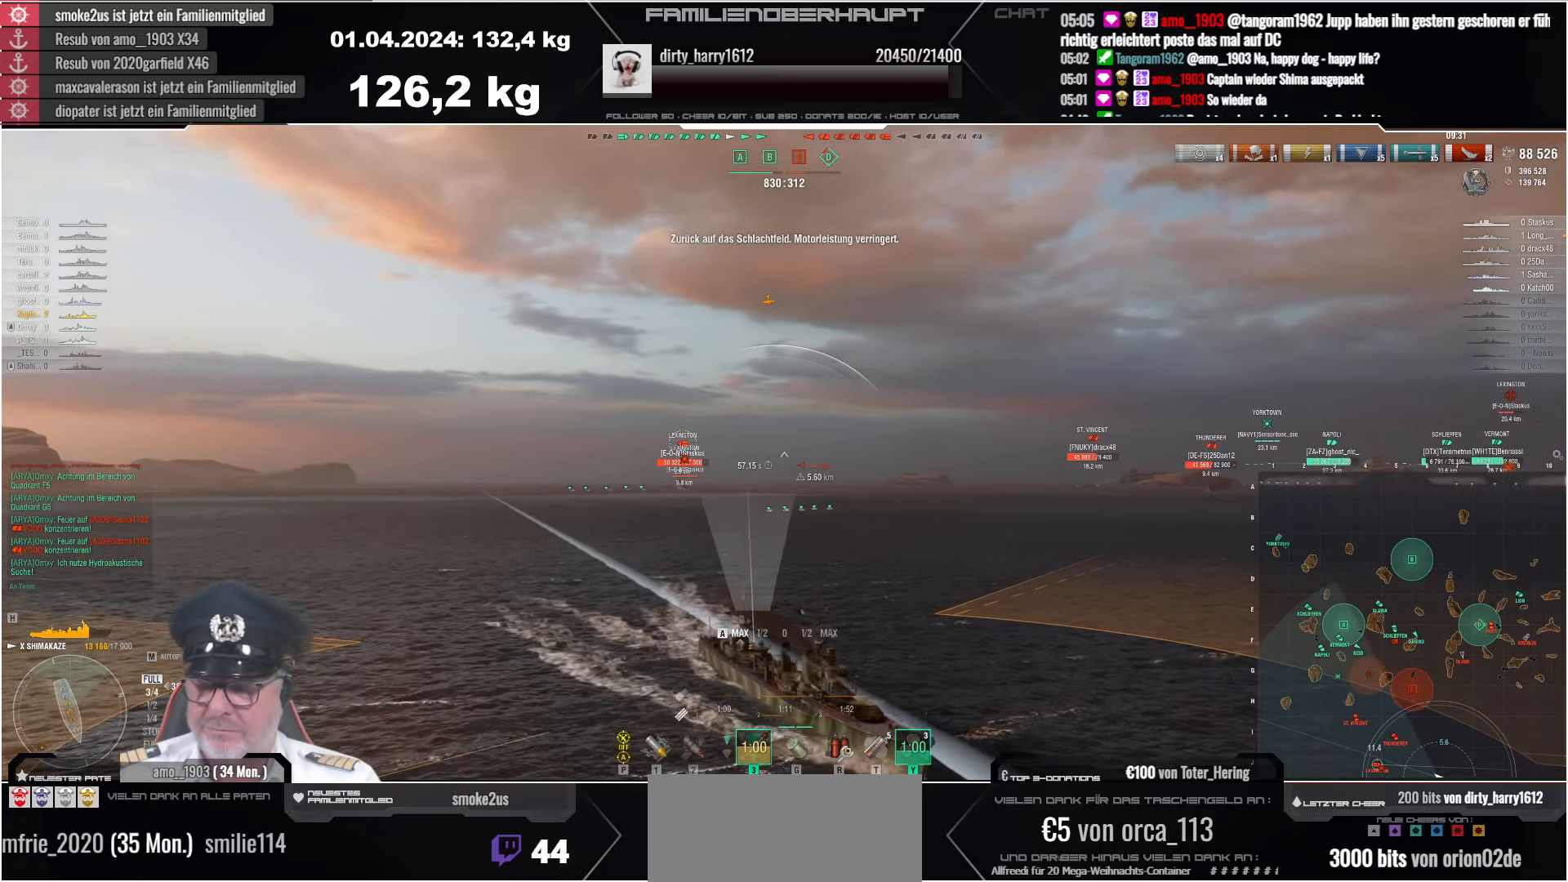
{"keys": ["a"], "mouse": [], "events": []}
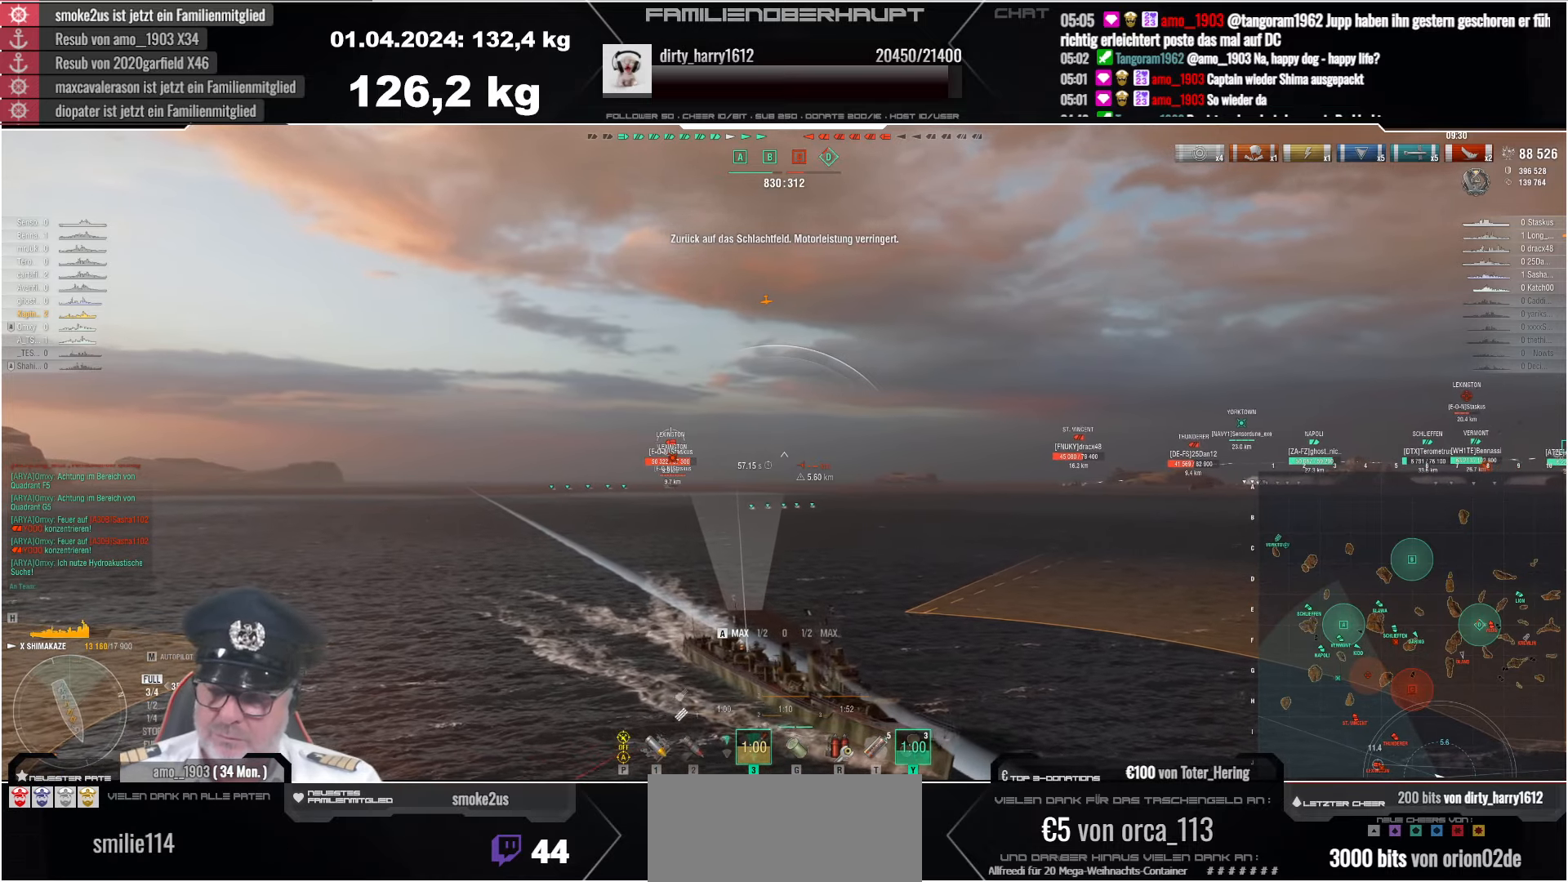
{"keys": ["a"], "mouse": [], "events": []}
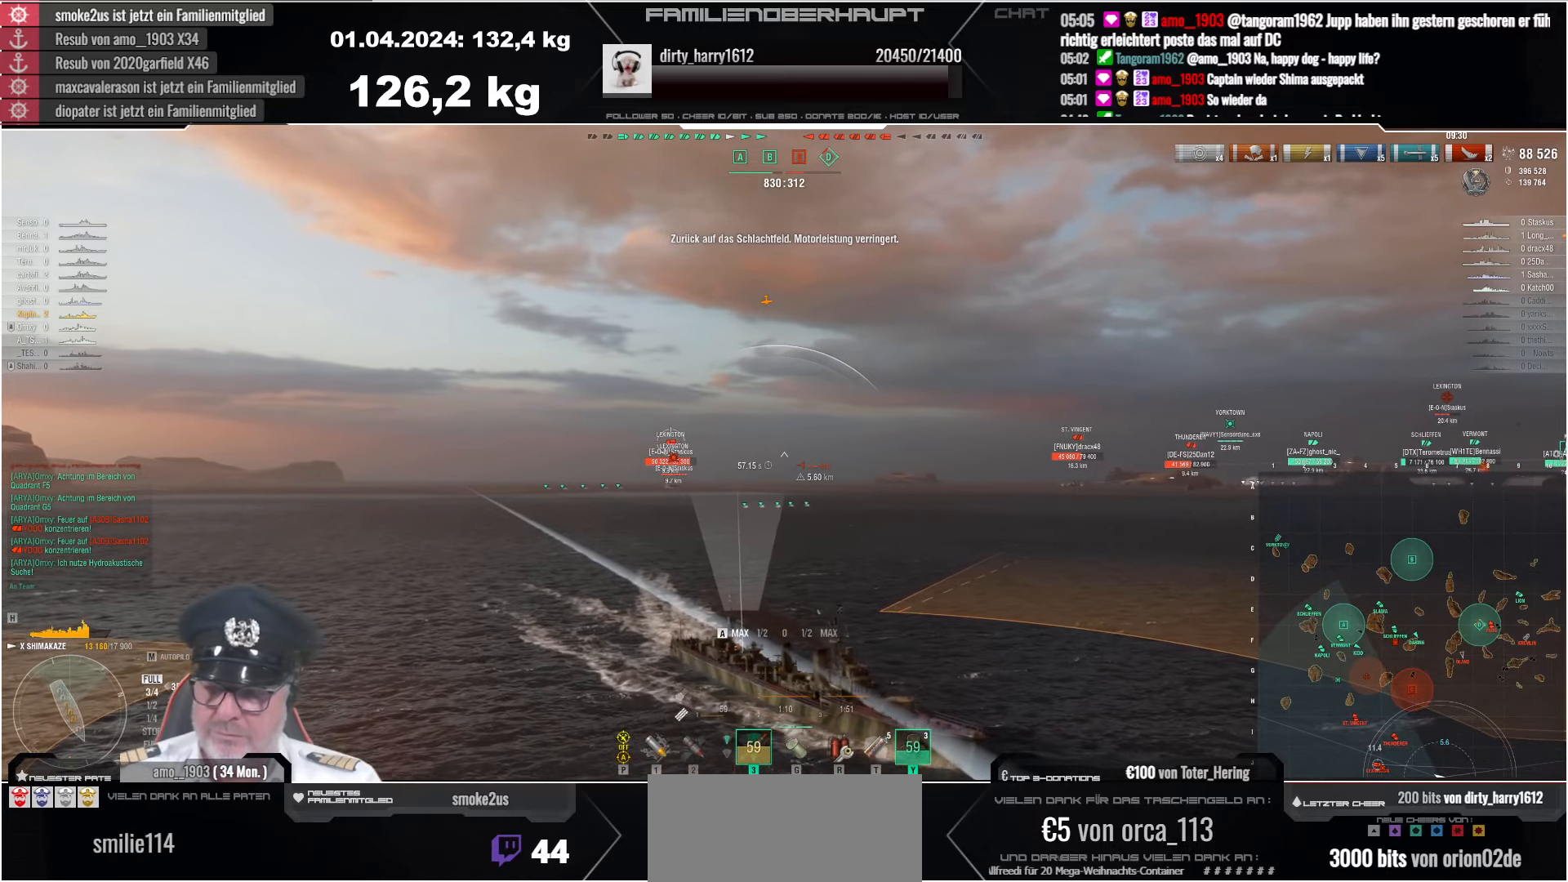
{"keys": ["a"], "mouse": [], "events": []}
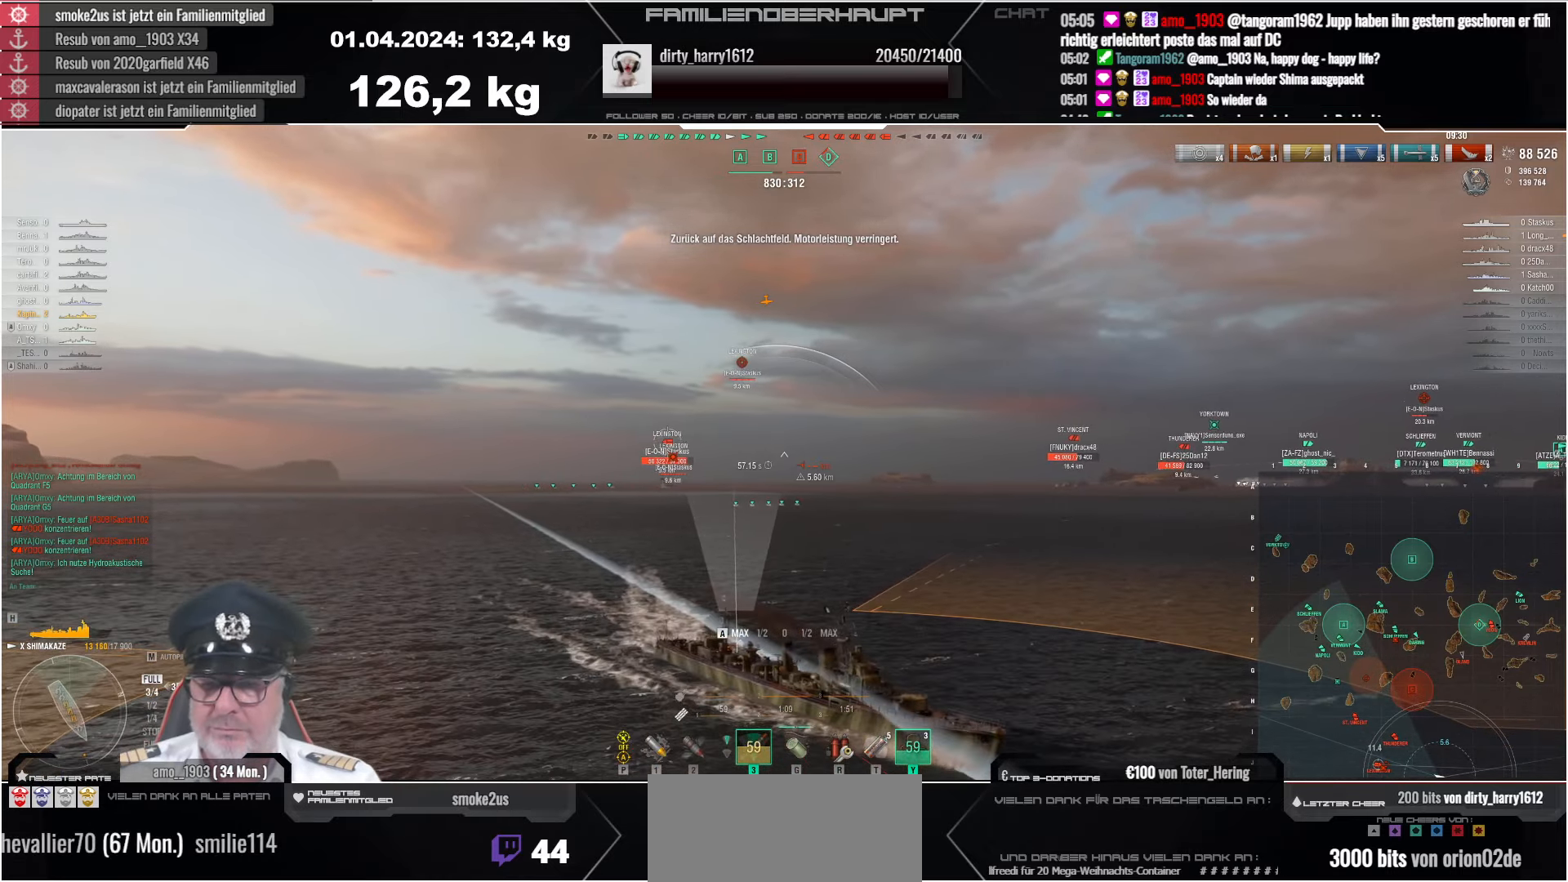
{"keys": ["a"], "mouse": [], "events": []}
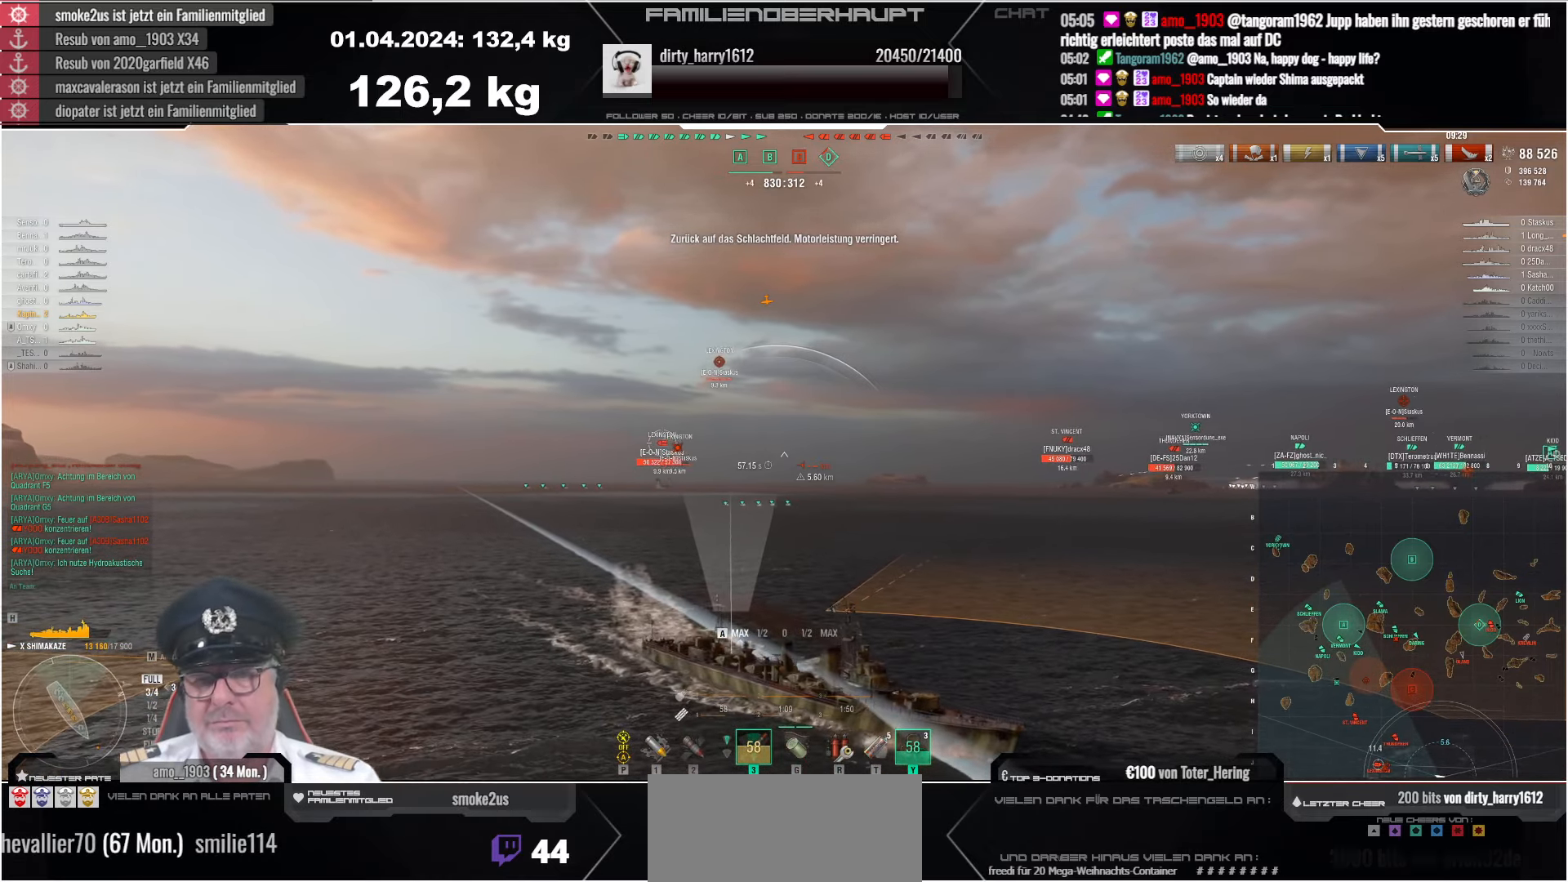
{"keys": ["a"], "mouse": [], "events": []}
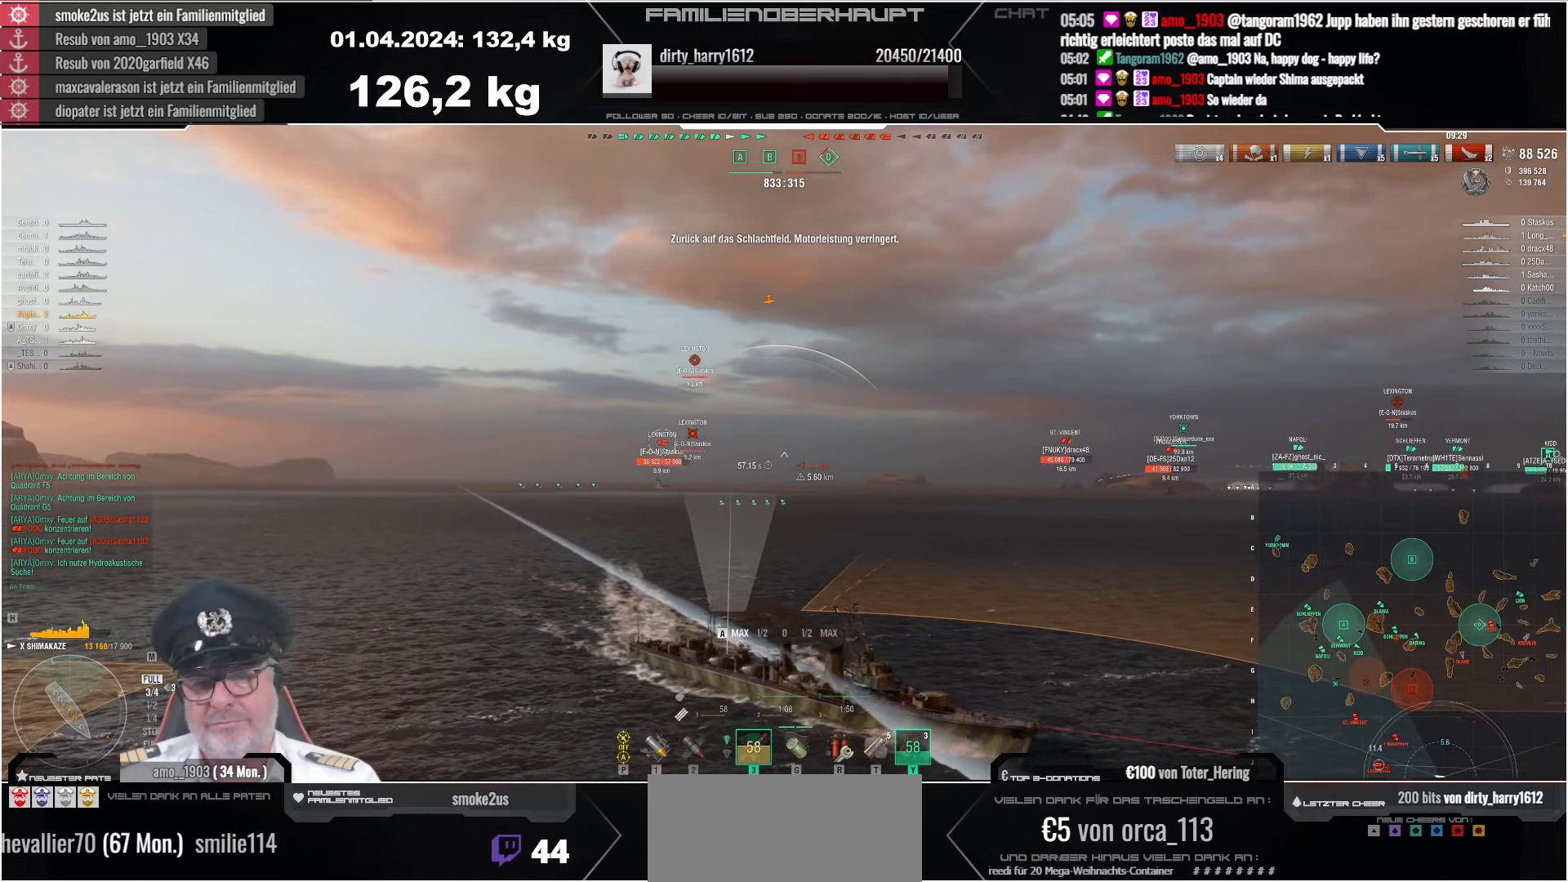
{"keys": ["a"], "mouse": [], "events": []}
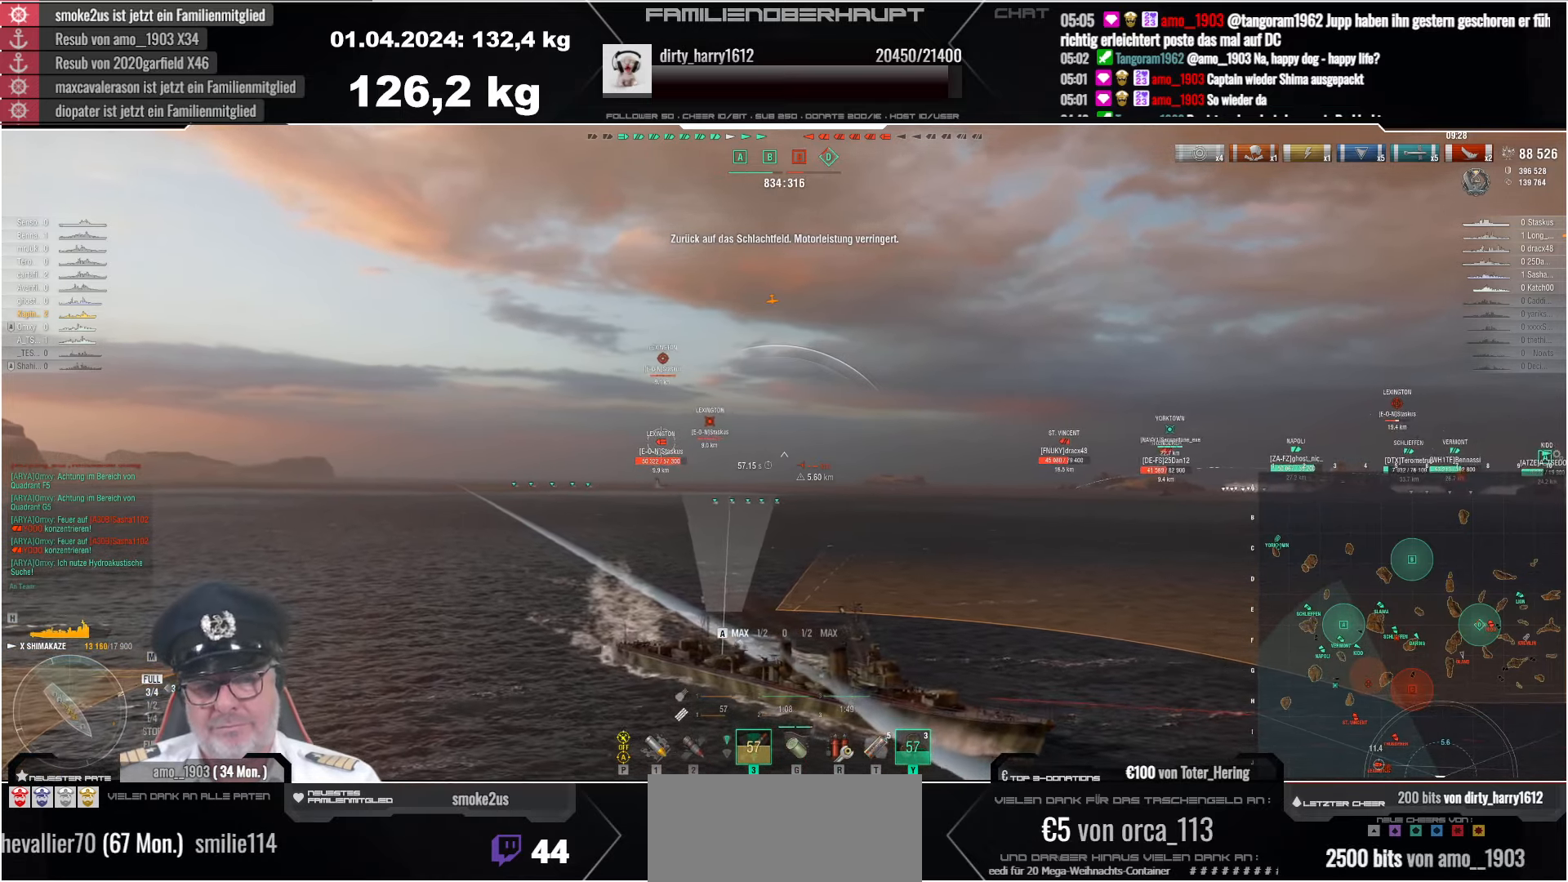
{"keys": [], "mouse": [], "events": [[350, "a", "up"]]}
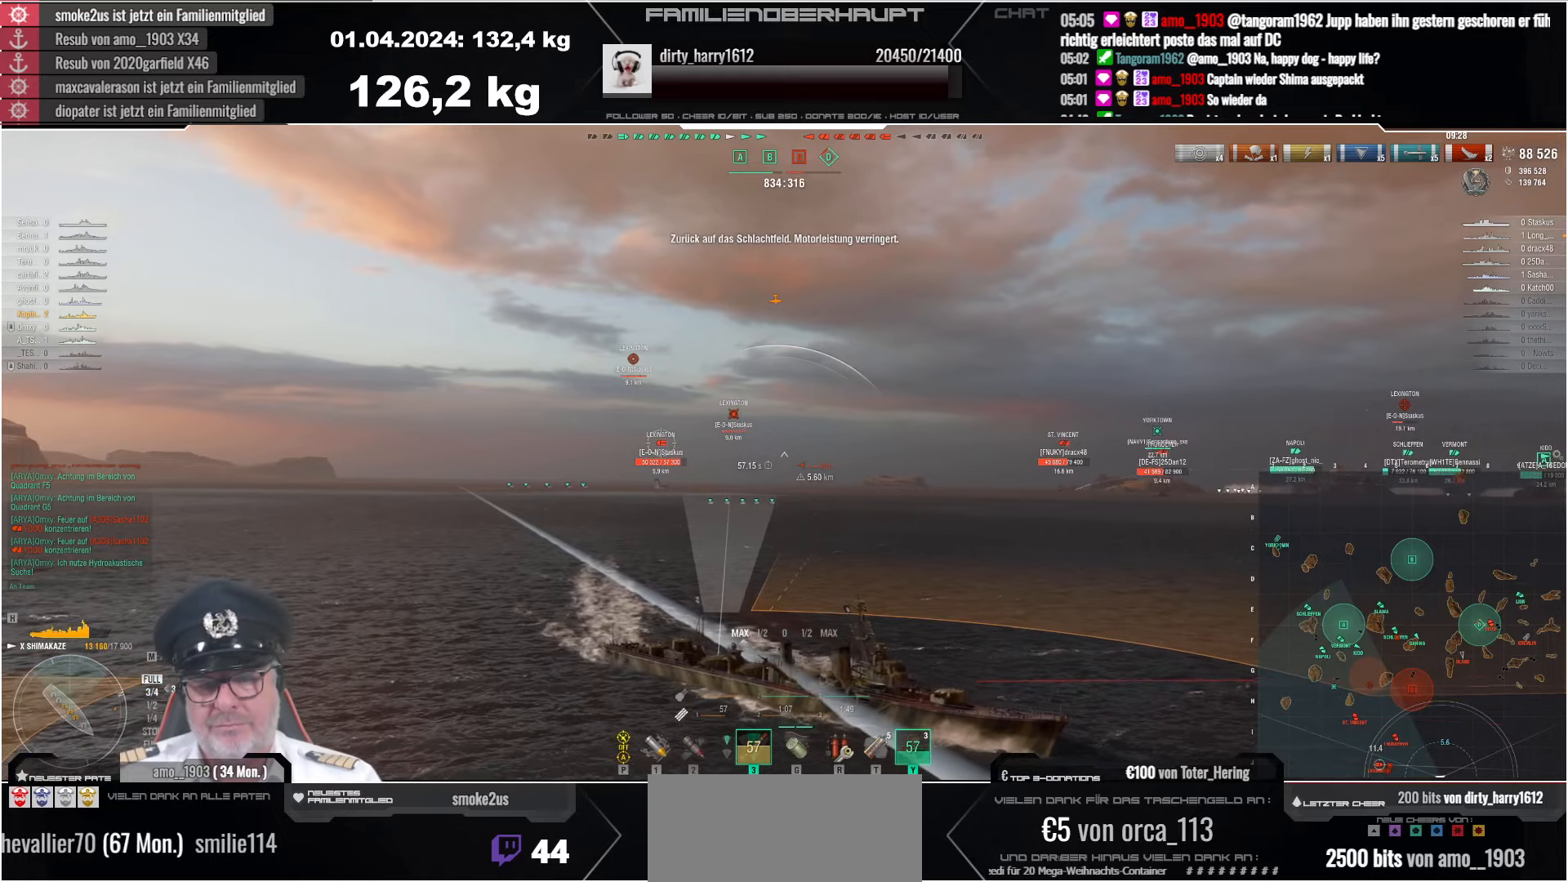
{"keys": [], "mouse": [], "events": []}
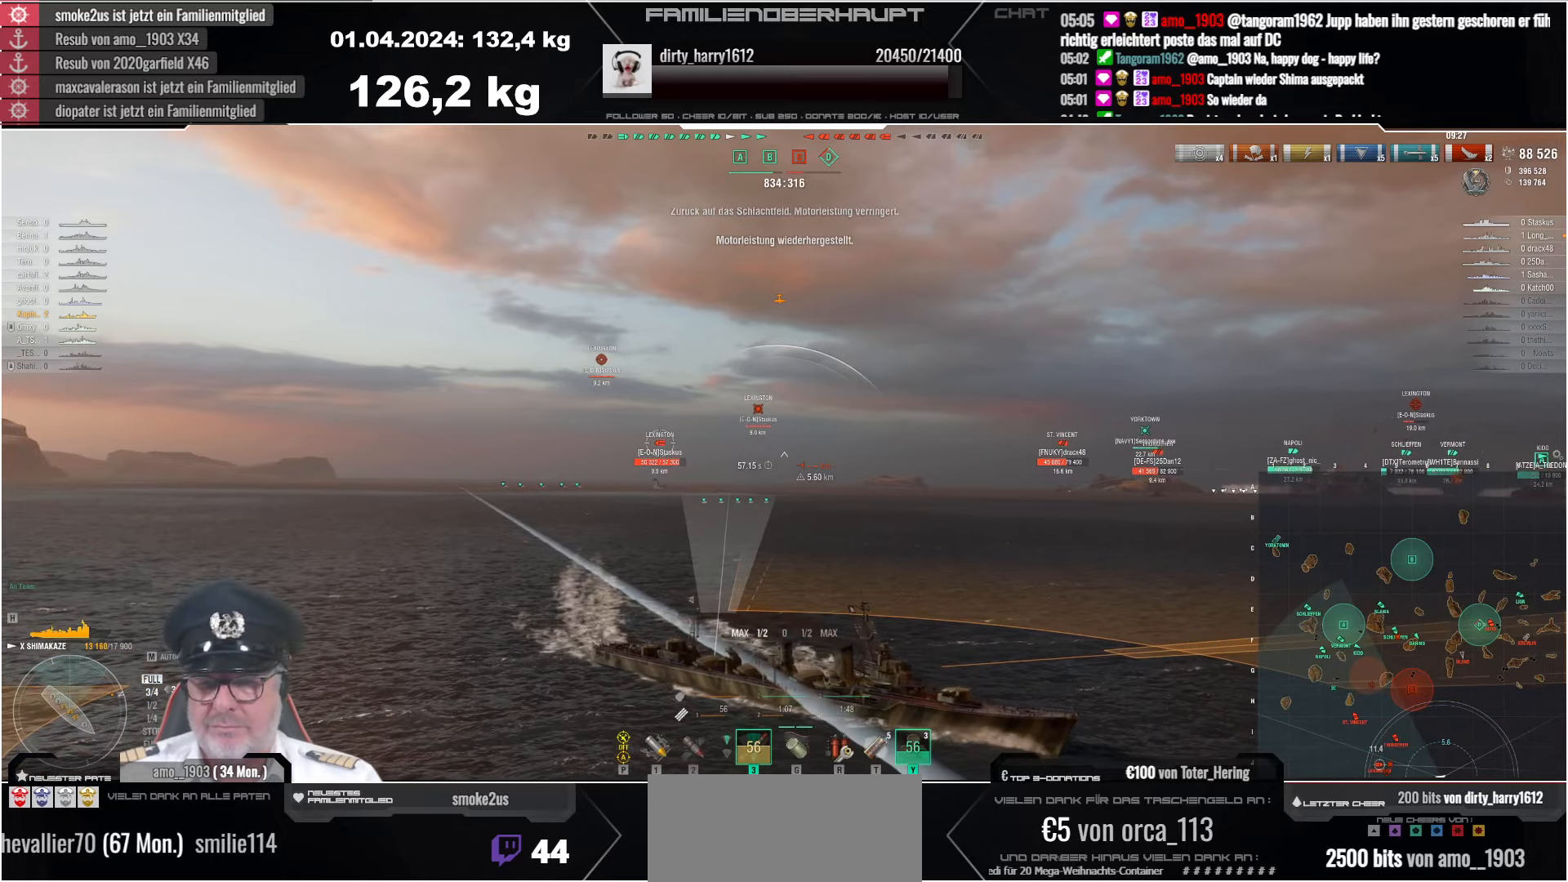
{"keys": [], "mouse": [], "events": []}
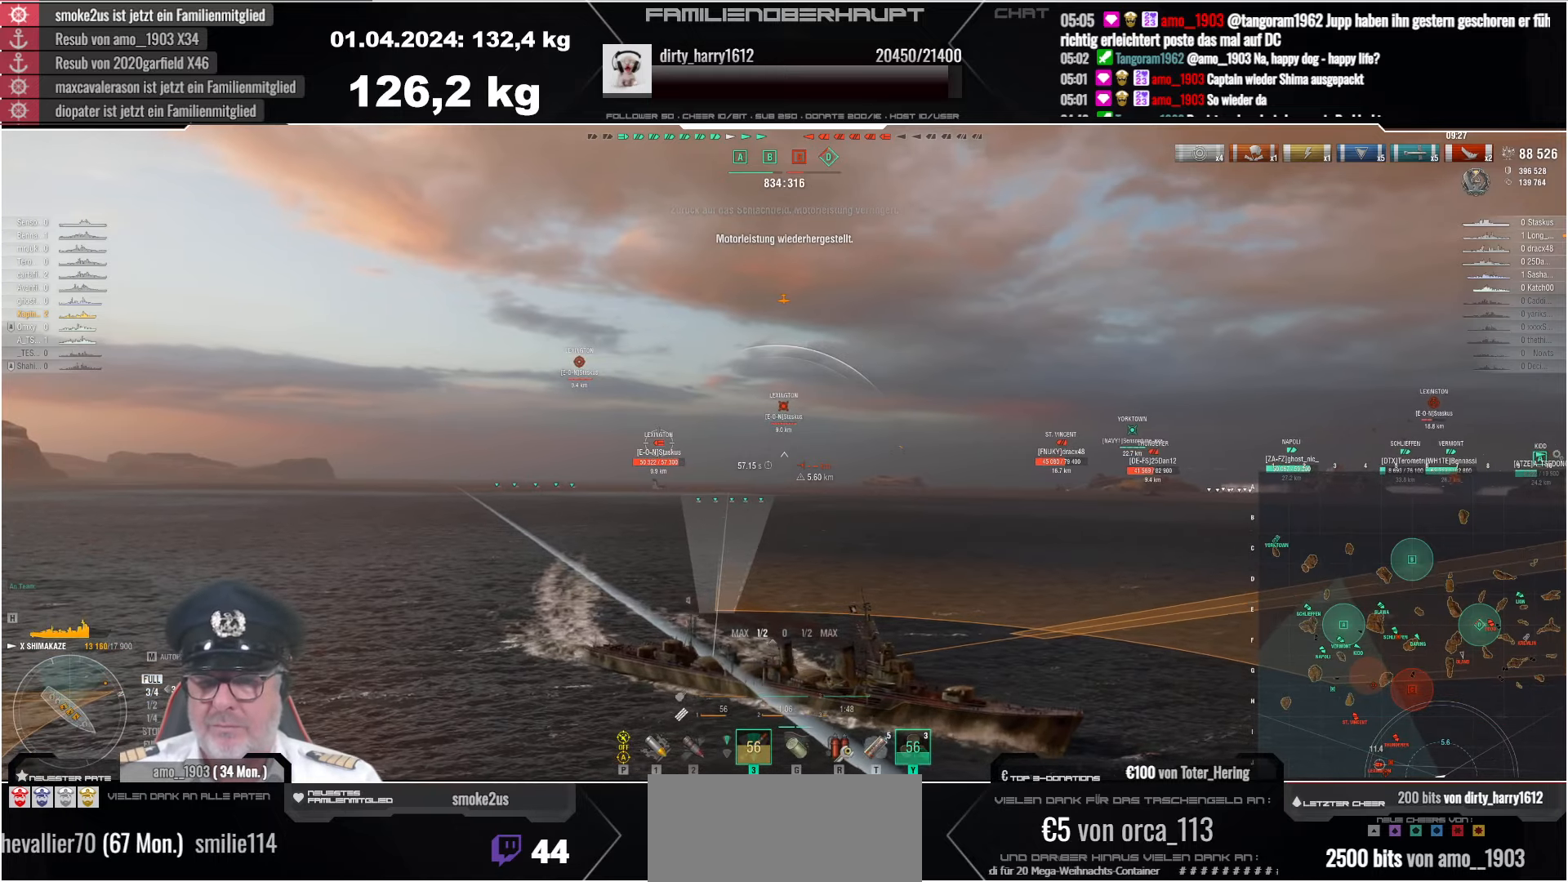
{"keys": [], "mouse": [], "events": []}
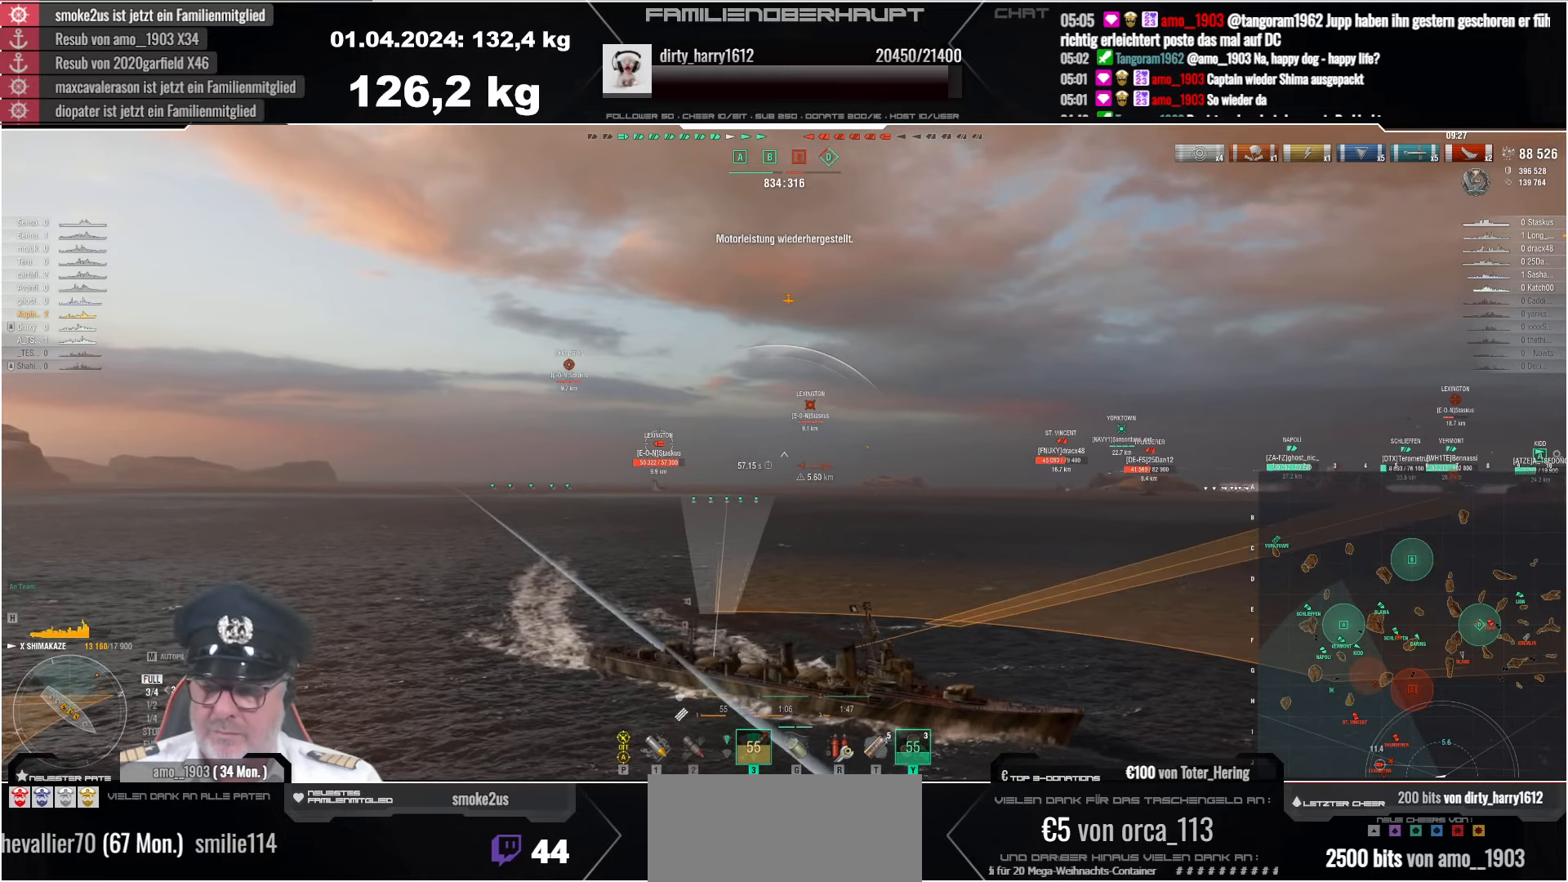
{"keys": [], "mouse": [], "events": []}
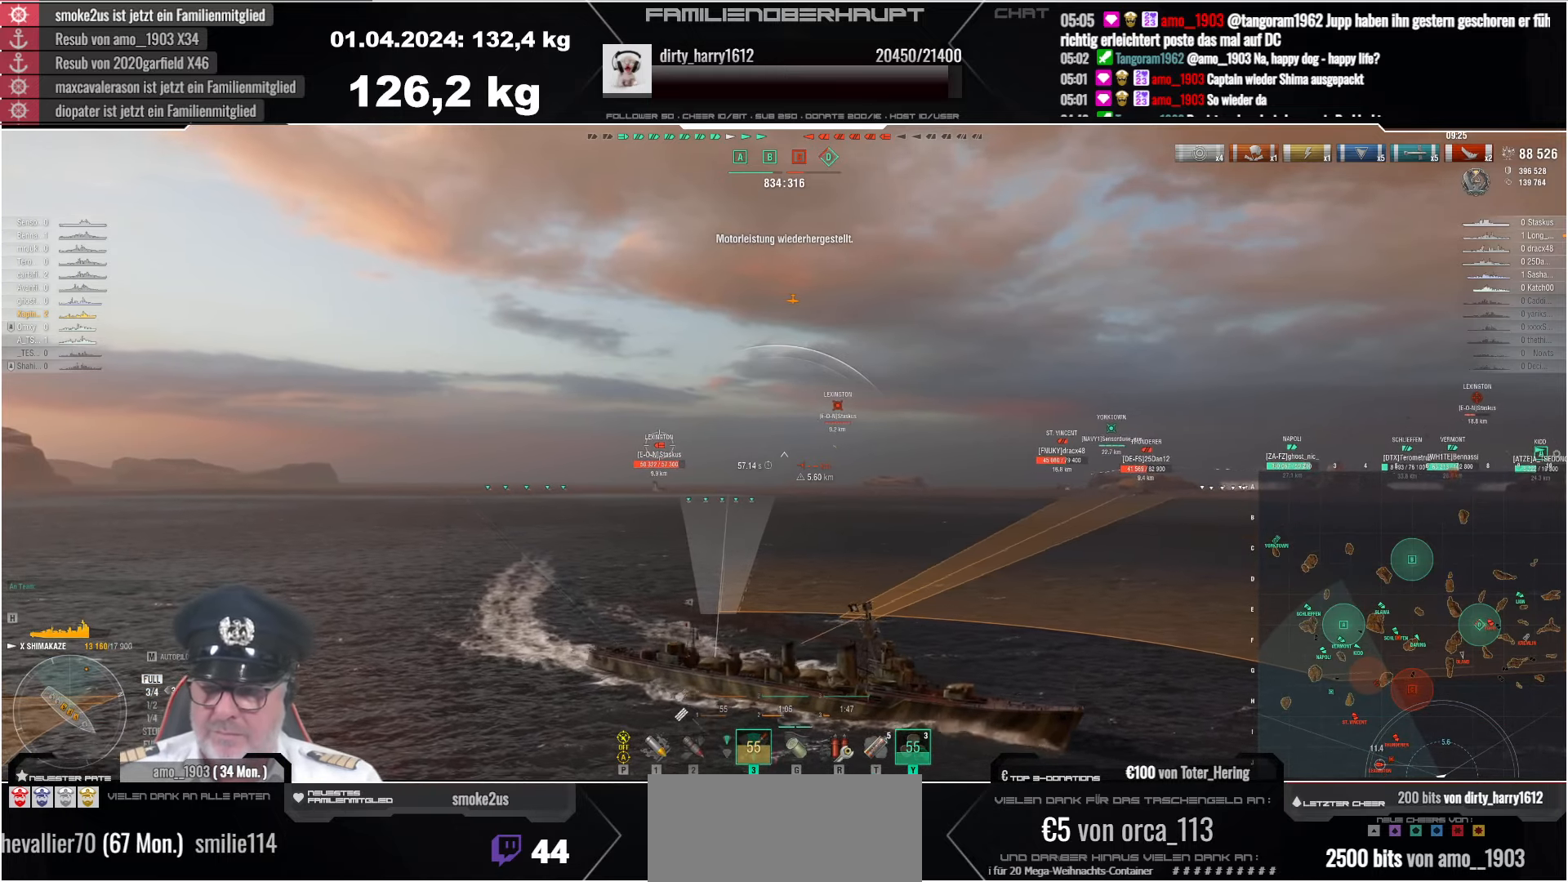
{"keys": [], "mouse": [], "events": []}
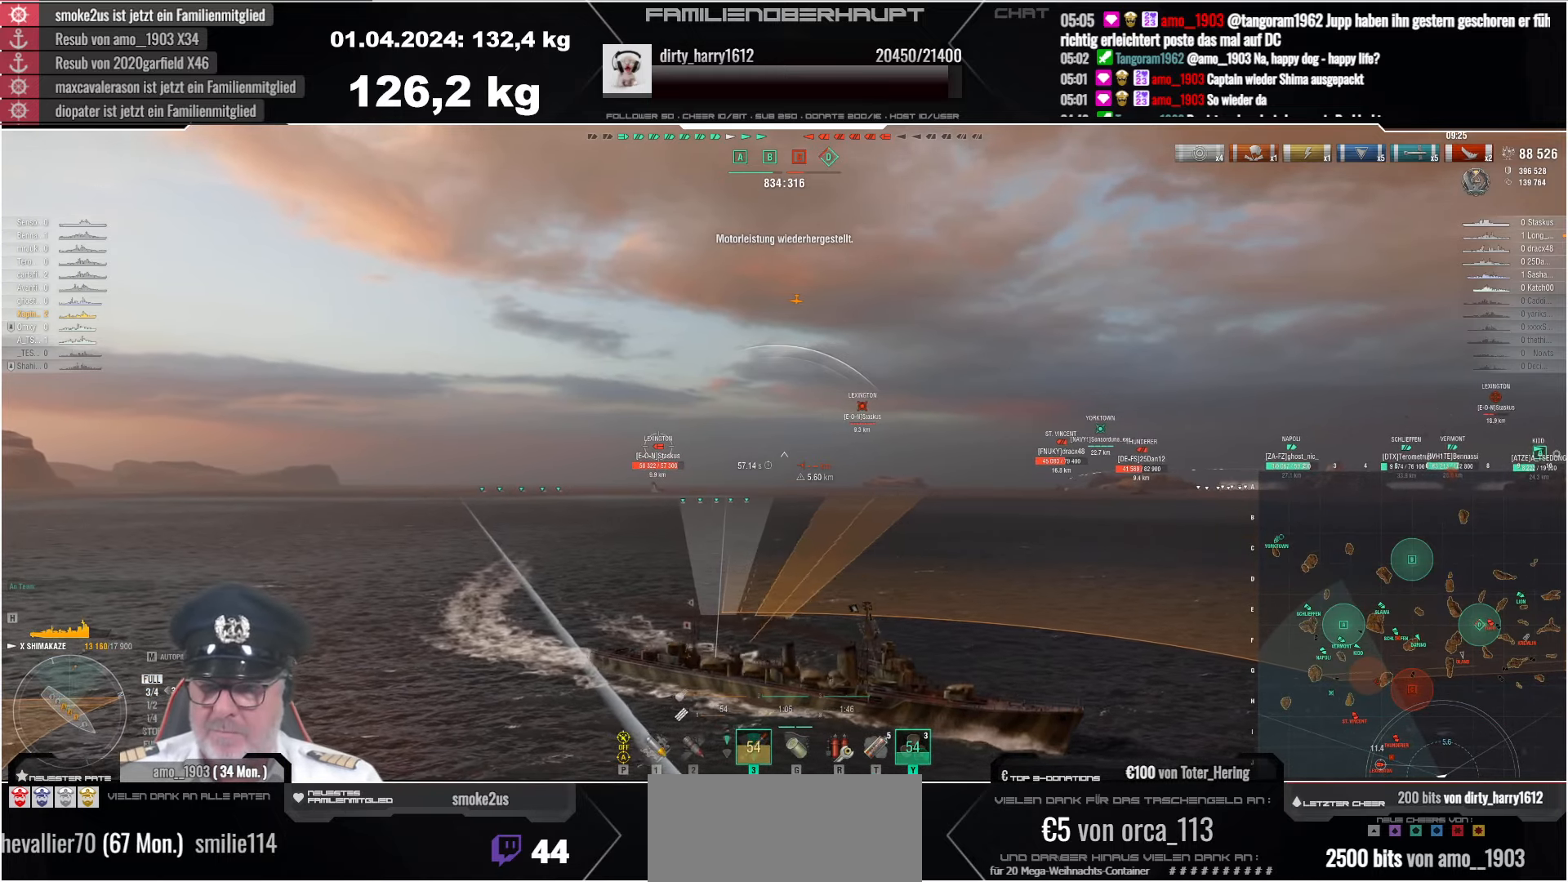
{"keys": [], "mouse": [], "events": [[384, "w", "down"], [467, "w", "up"]]}
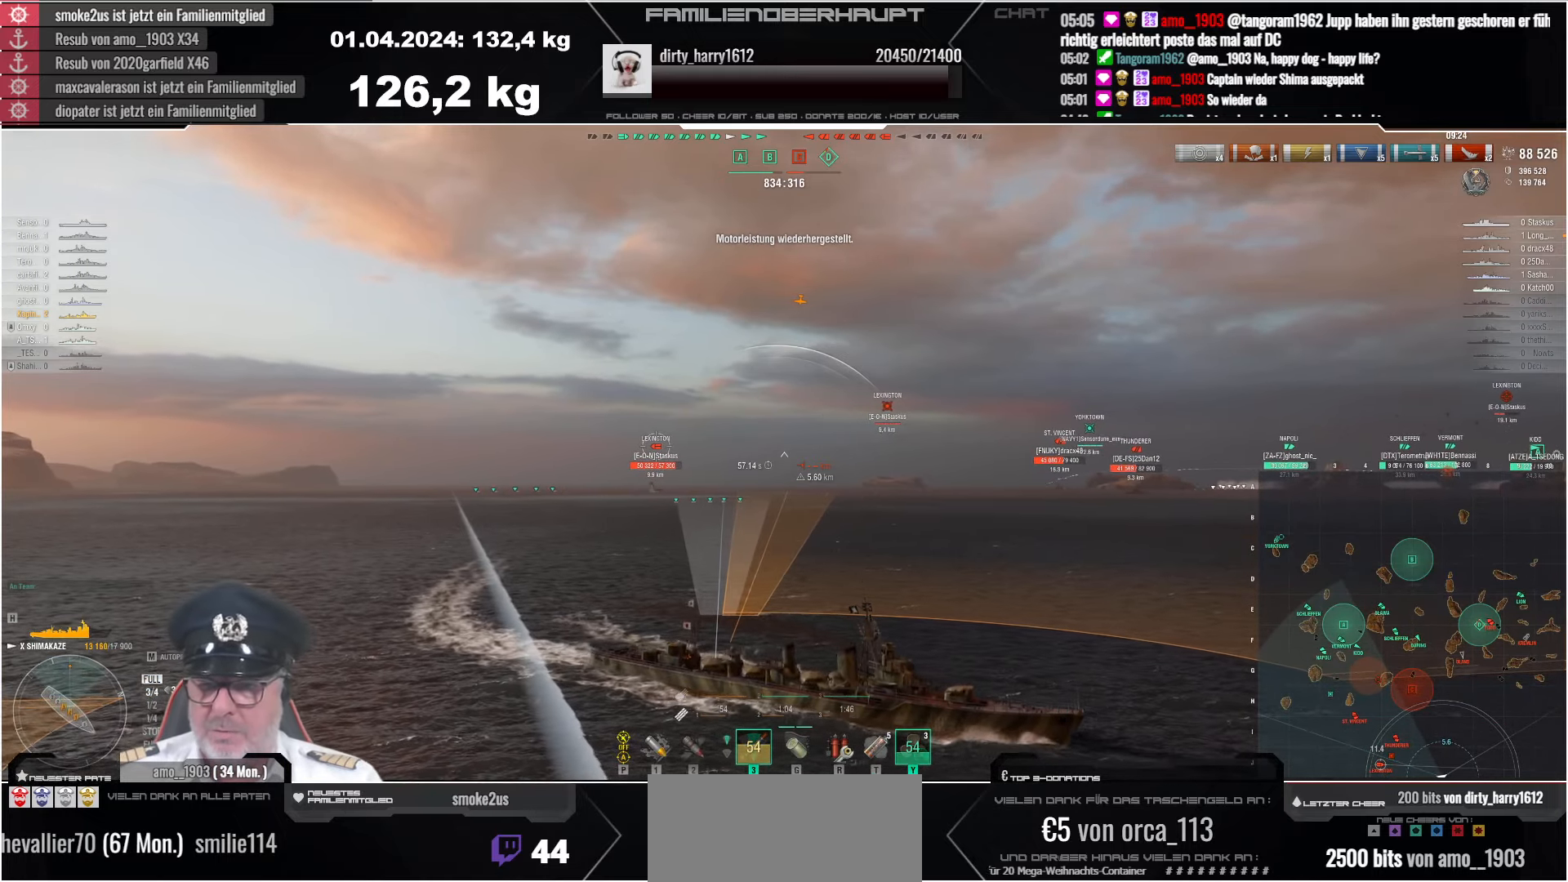
{"keys": ["d"], "mouse": [], "events": [[334, "d", "down"]]}
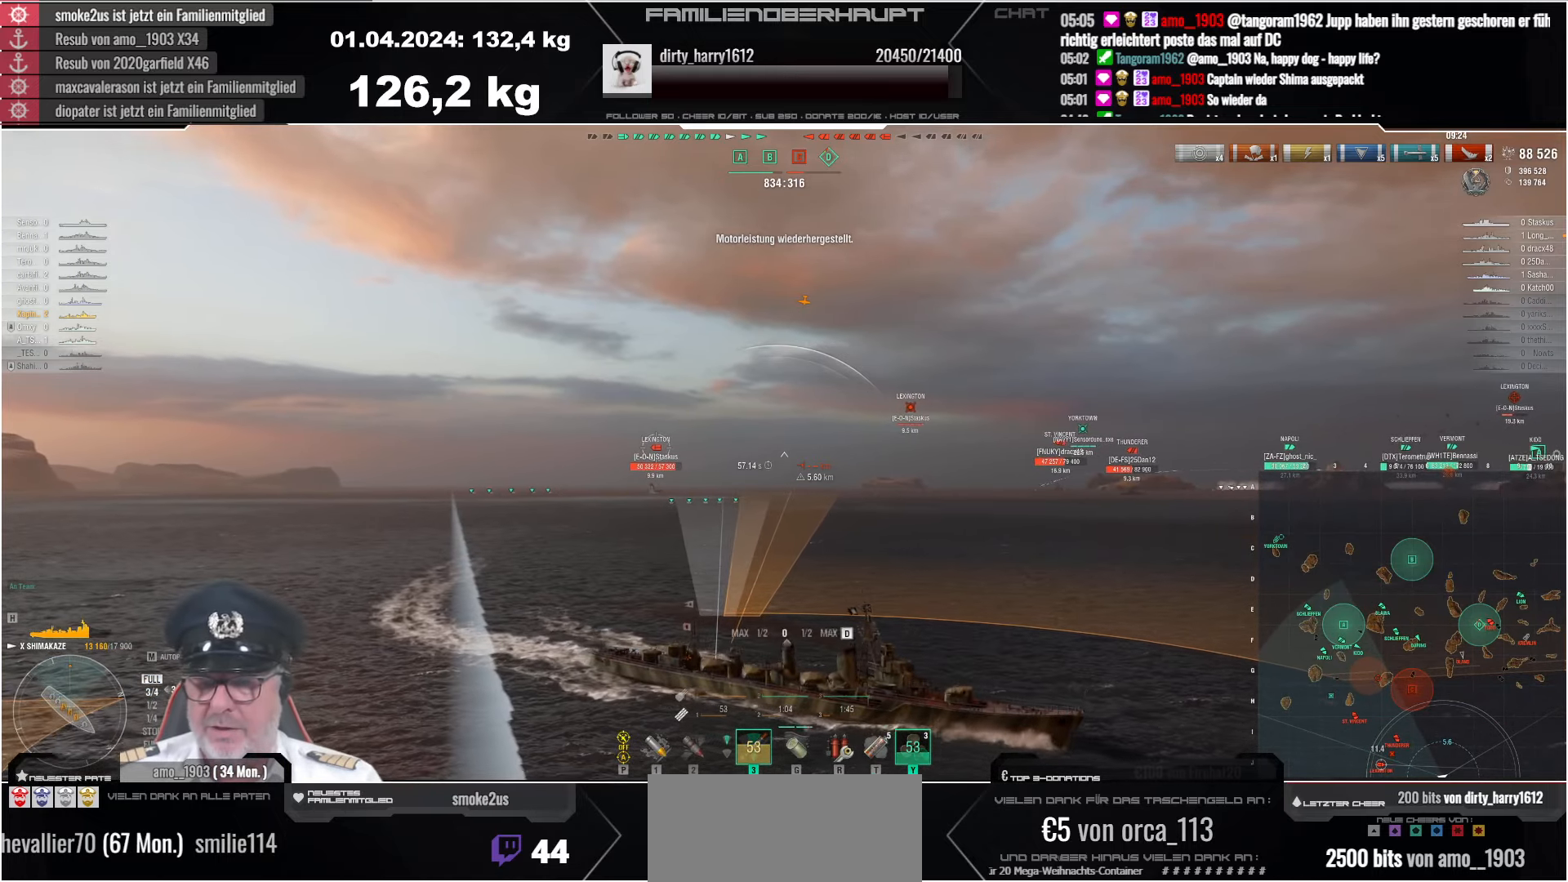
{"keys": ["d"], "mouse": [], "events": []}
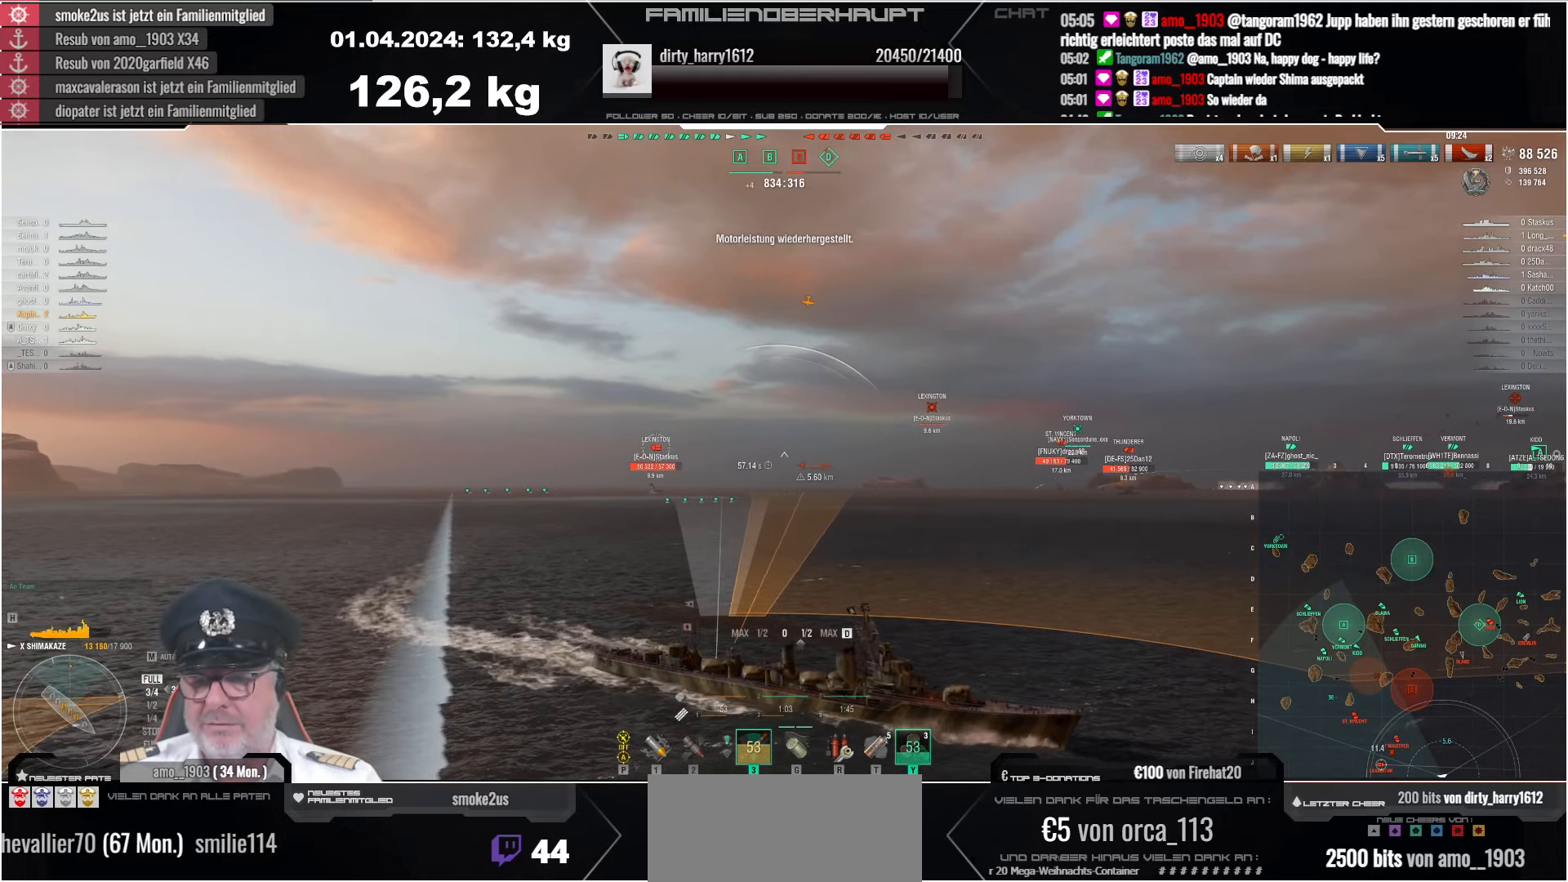
{"keys": ["d"], "mouse": [], "events": []}
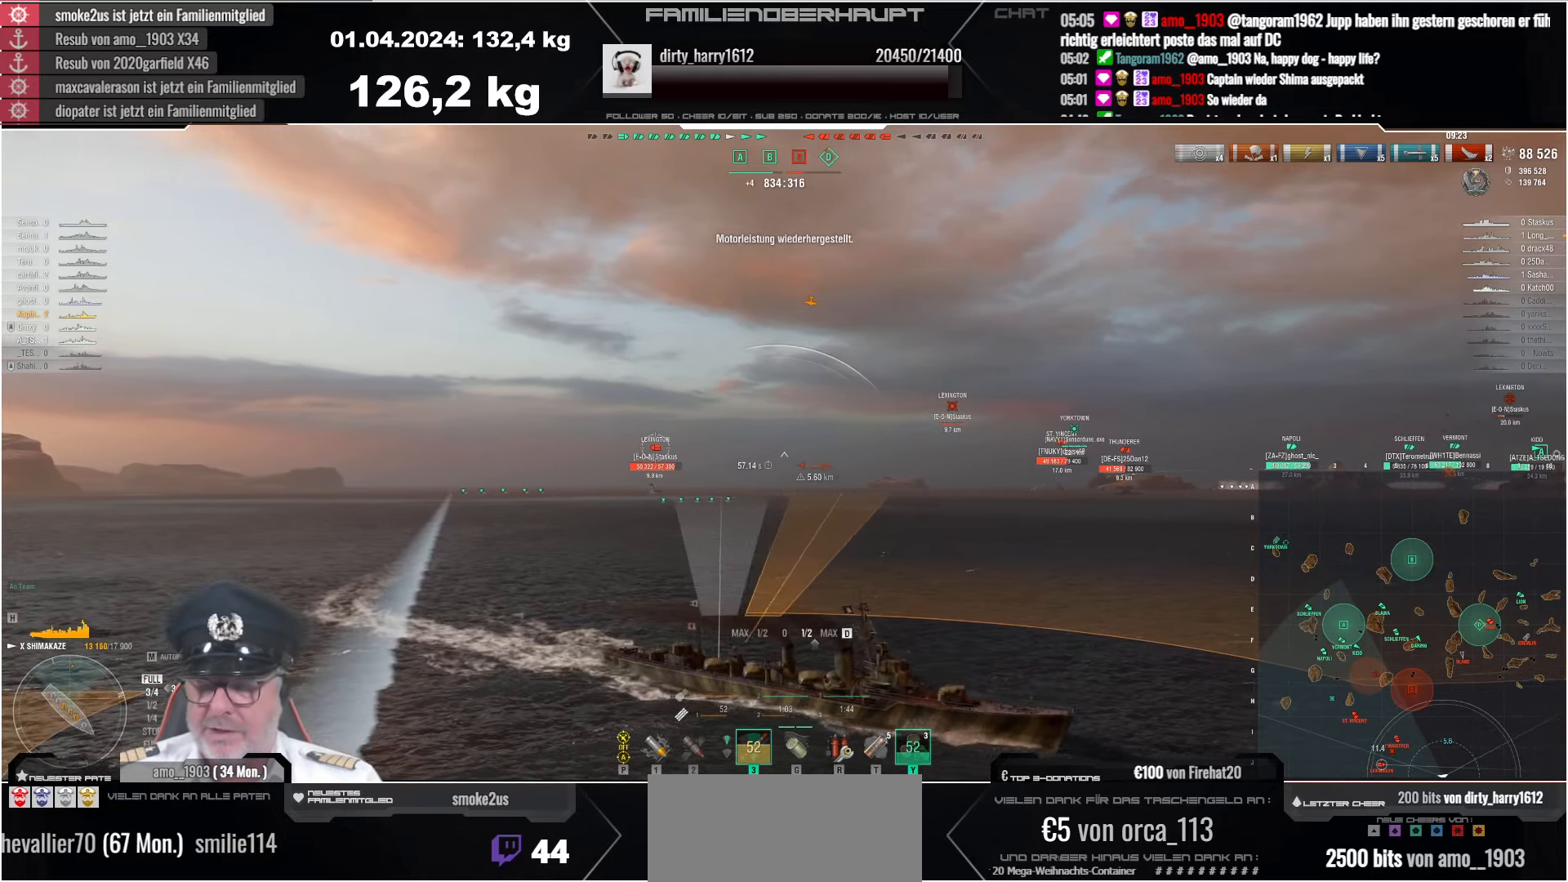
{"keys": ["d"], "mouse": [], "events": []}
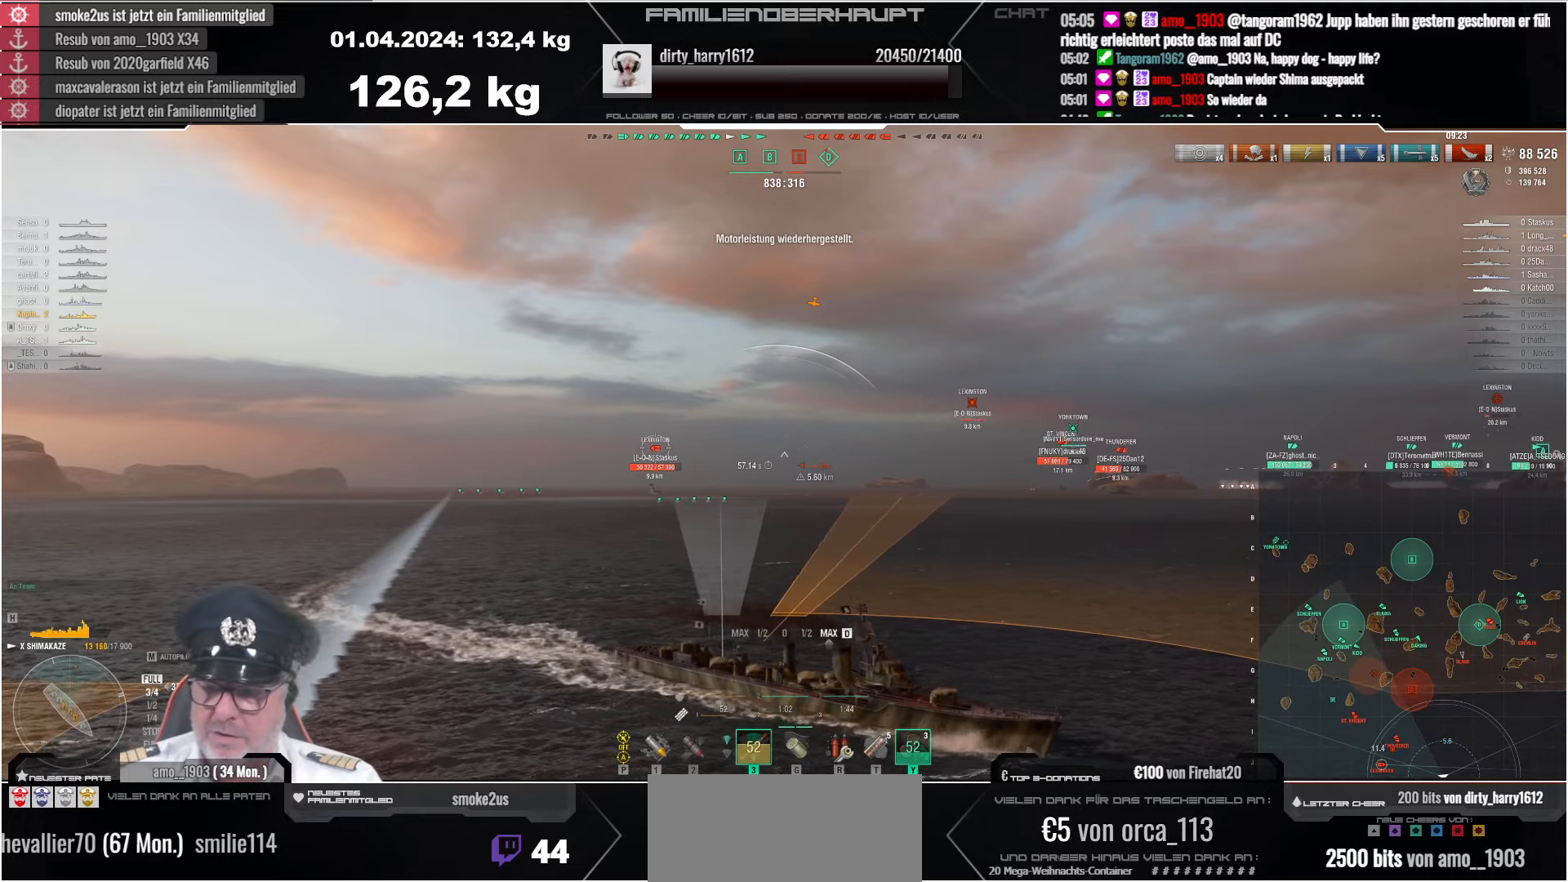
{"keys": ["d"], "mouse": [], "events": []}
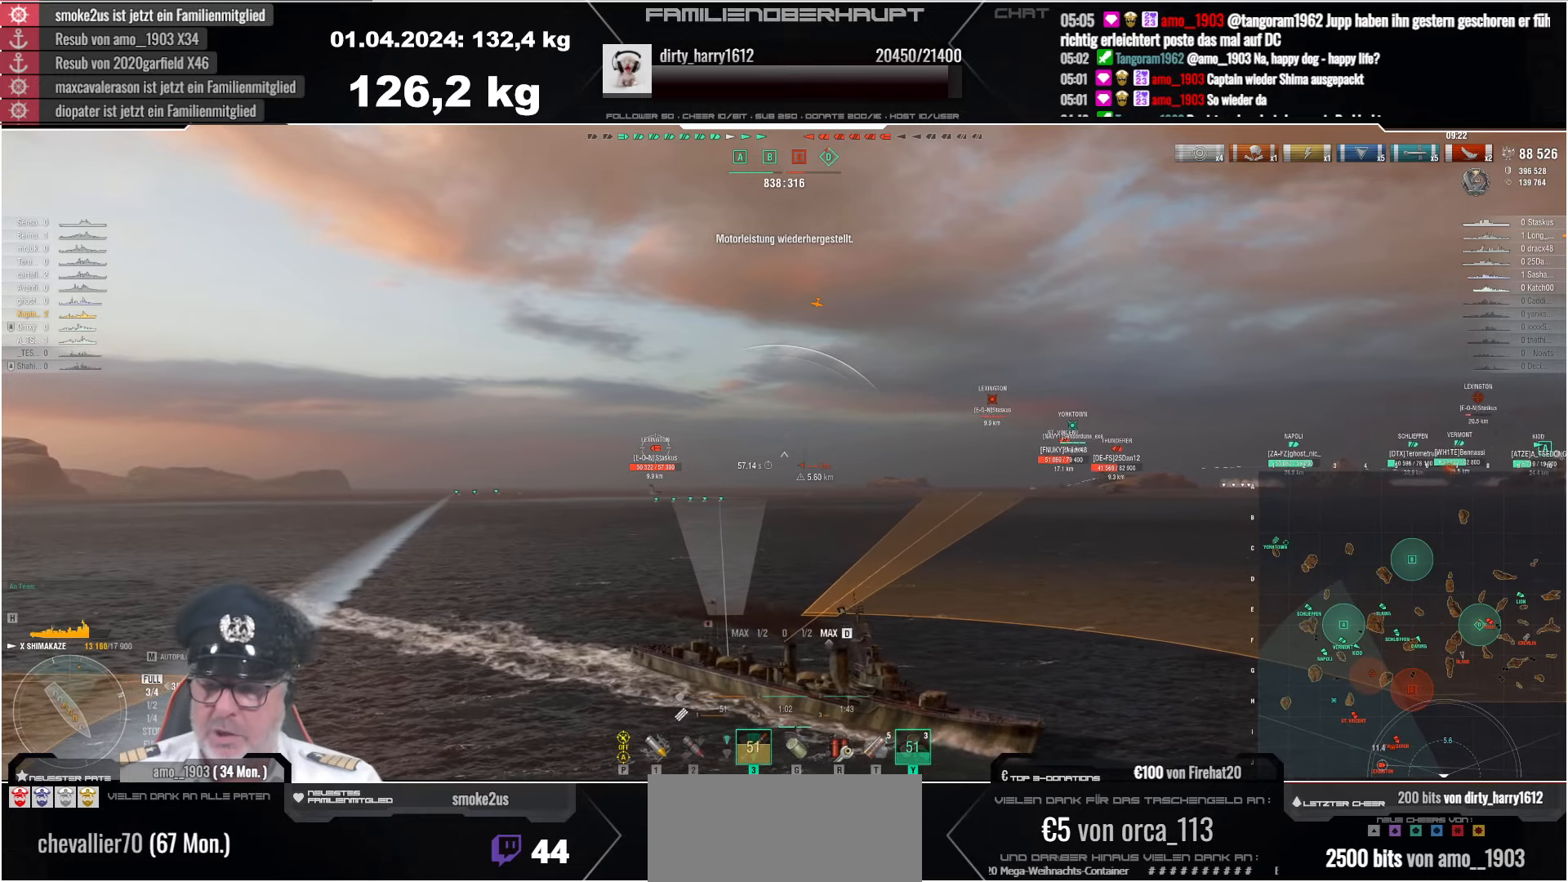
{"keys": ["d"], "mouse": [], "events": []}
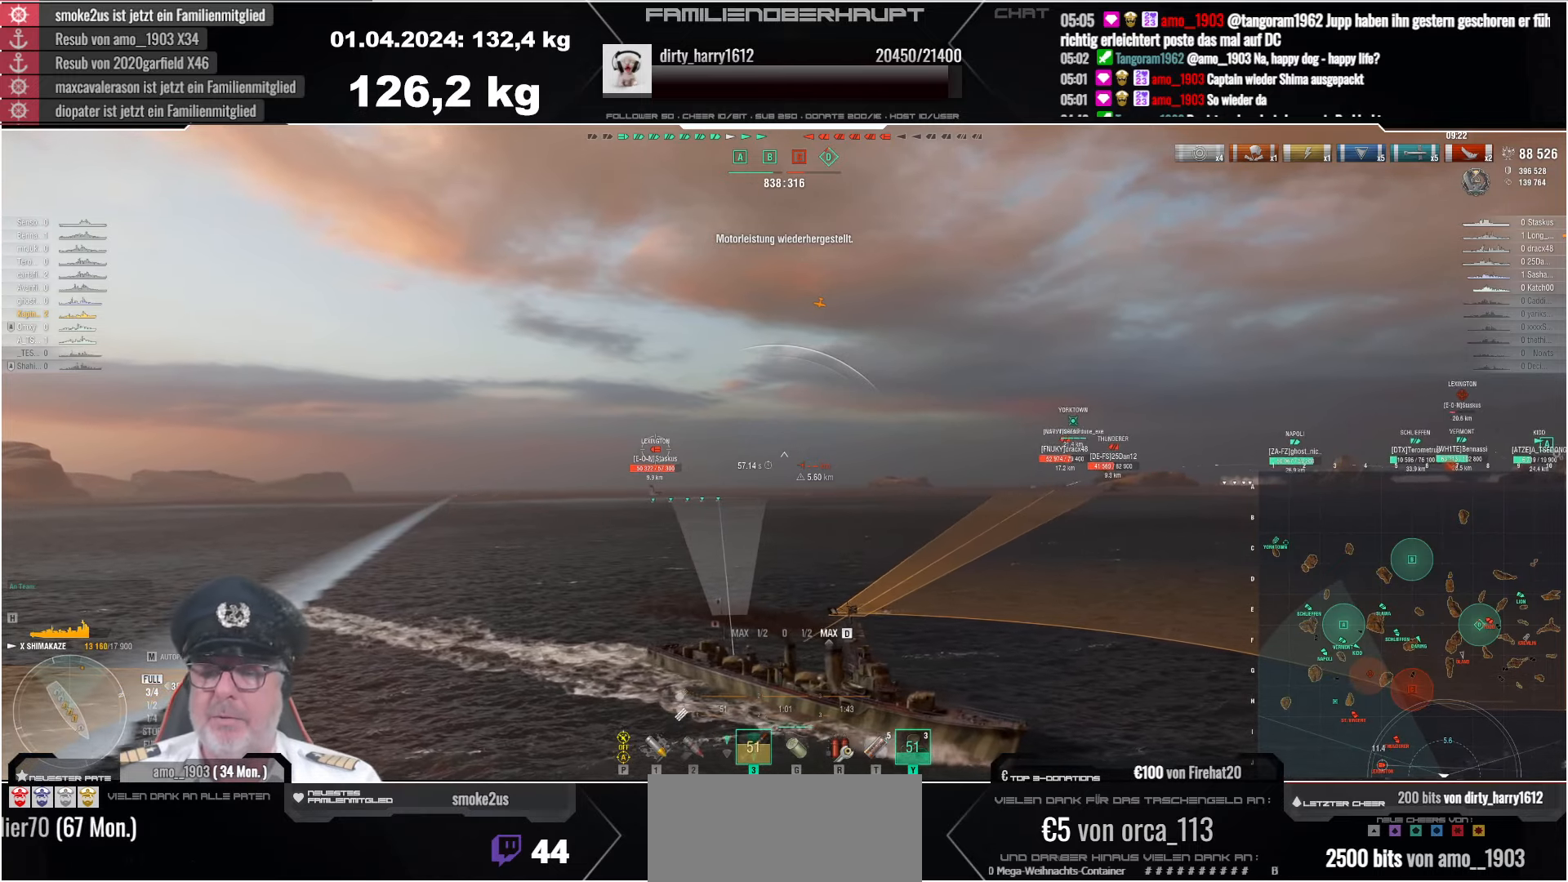
{"keys": [], "mouse": [], "events": [[233, "d", "up"]]}
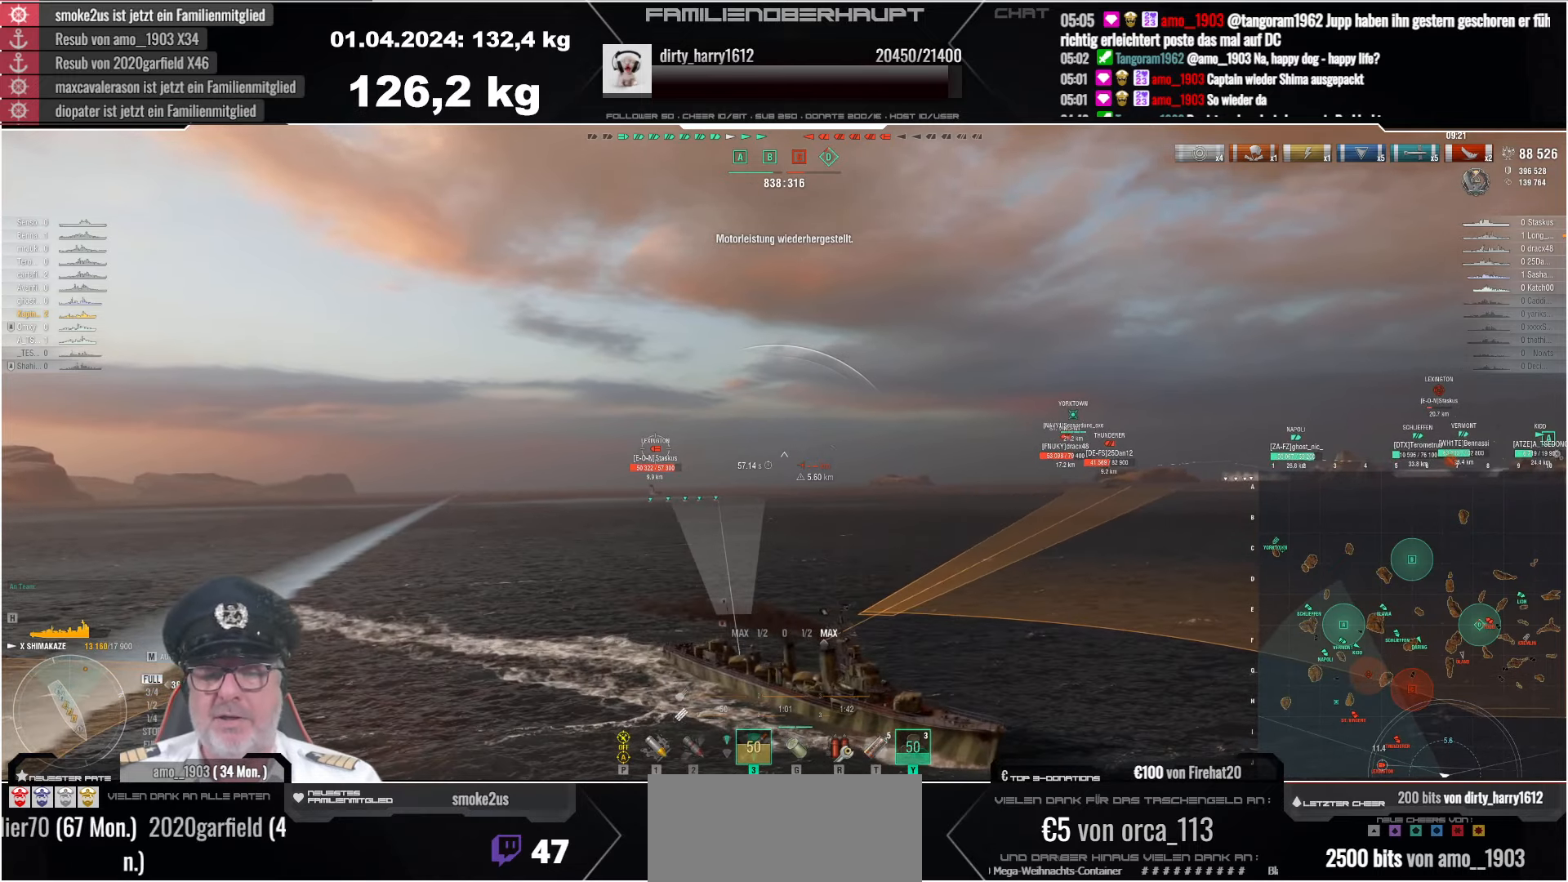
{"keys": [], "mouse": [], "events": [[150, "d", "down"], [266, "d", "up"]]}
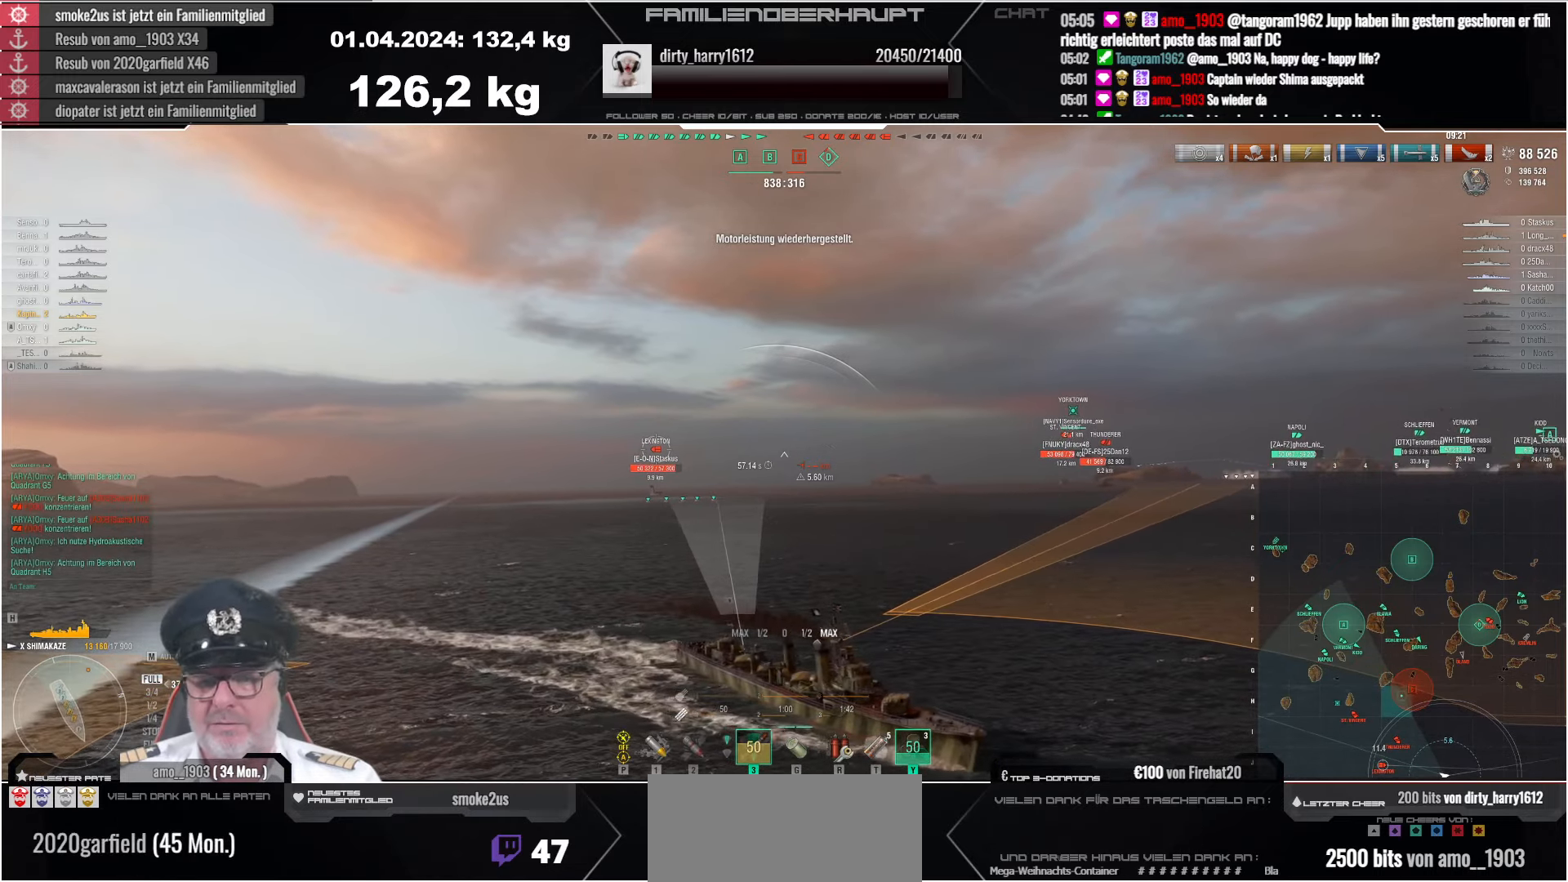
{"keys": [], "mouse": [], "events": []}
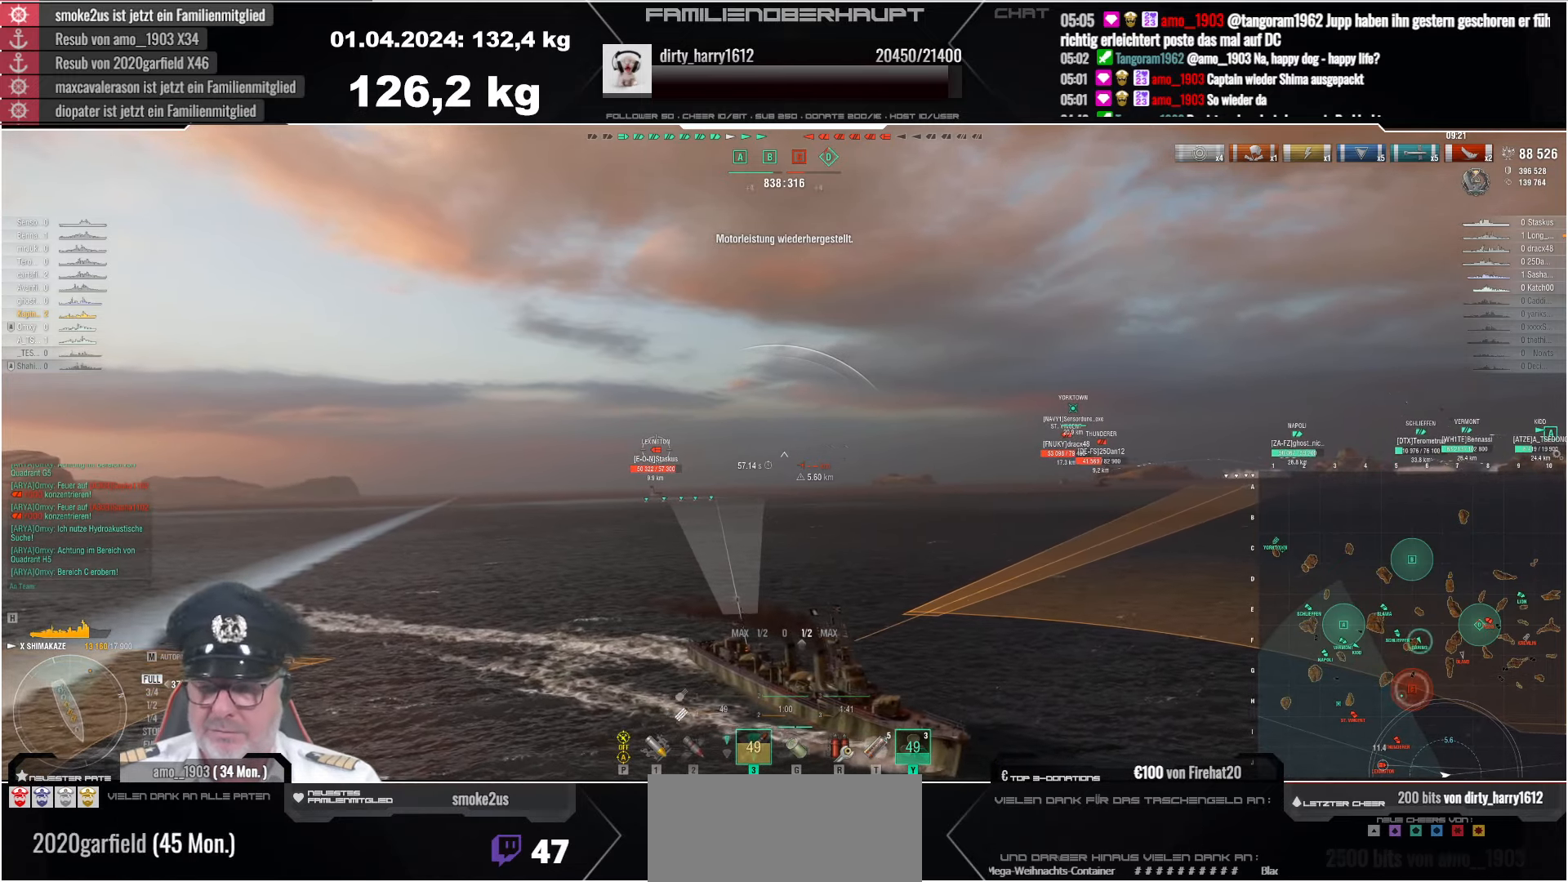
{"keys": [], "mouse": [], "events": []}
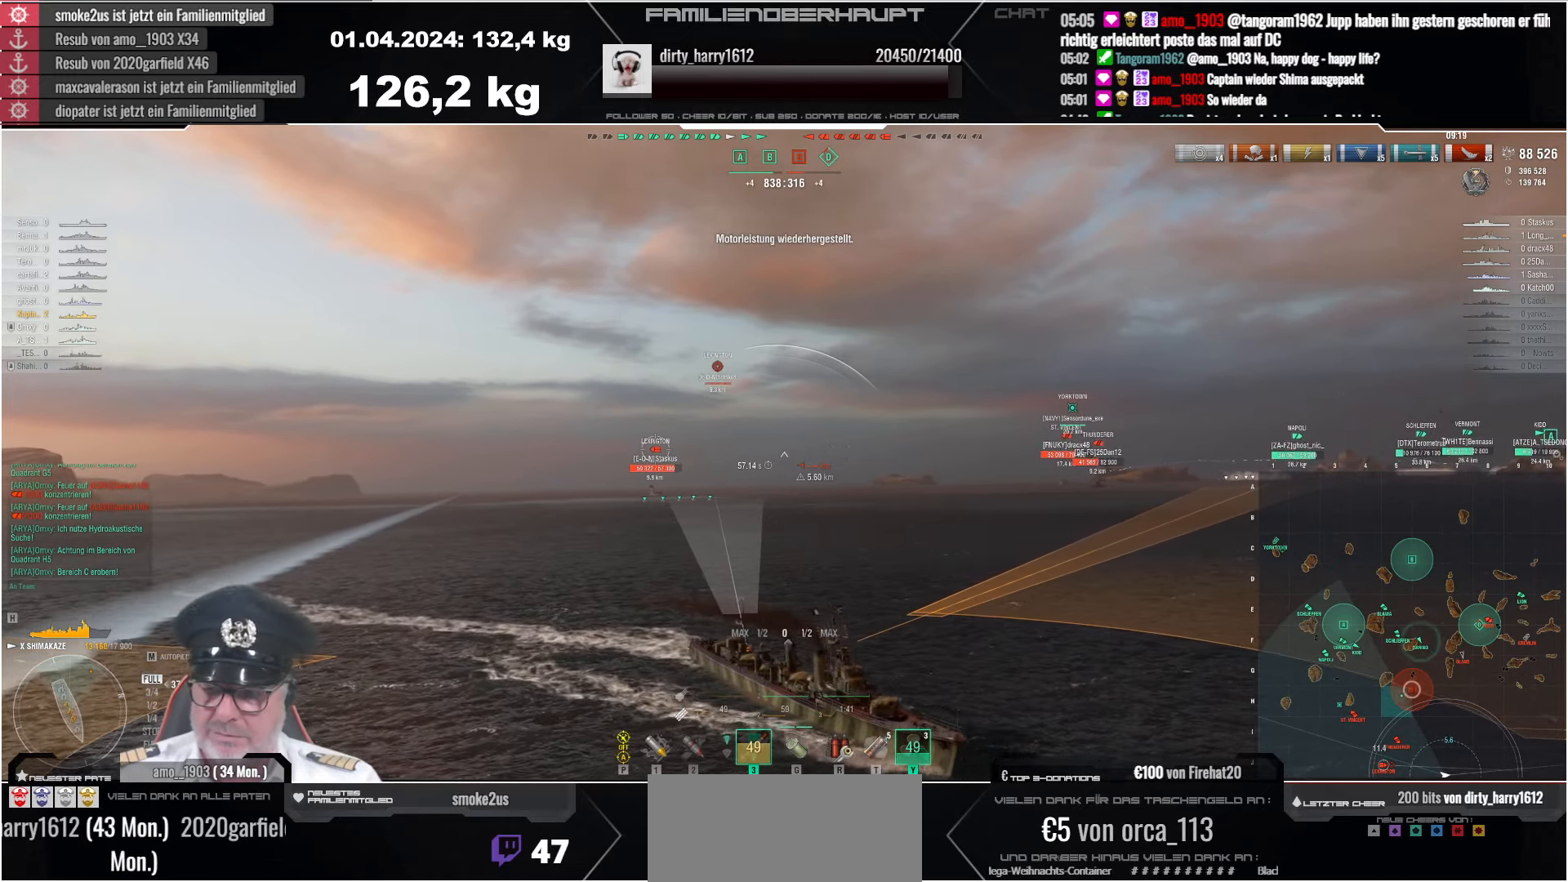
{"keys": [], "mouse": [], "events": []}
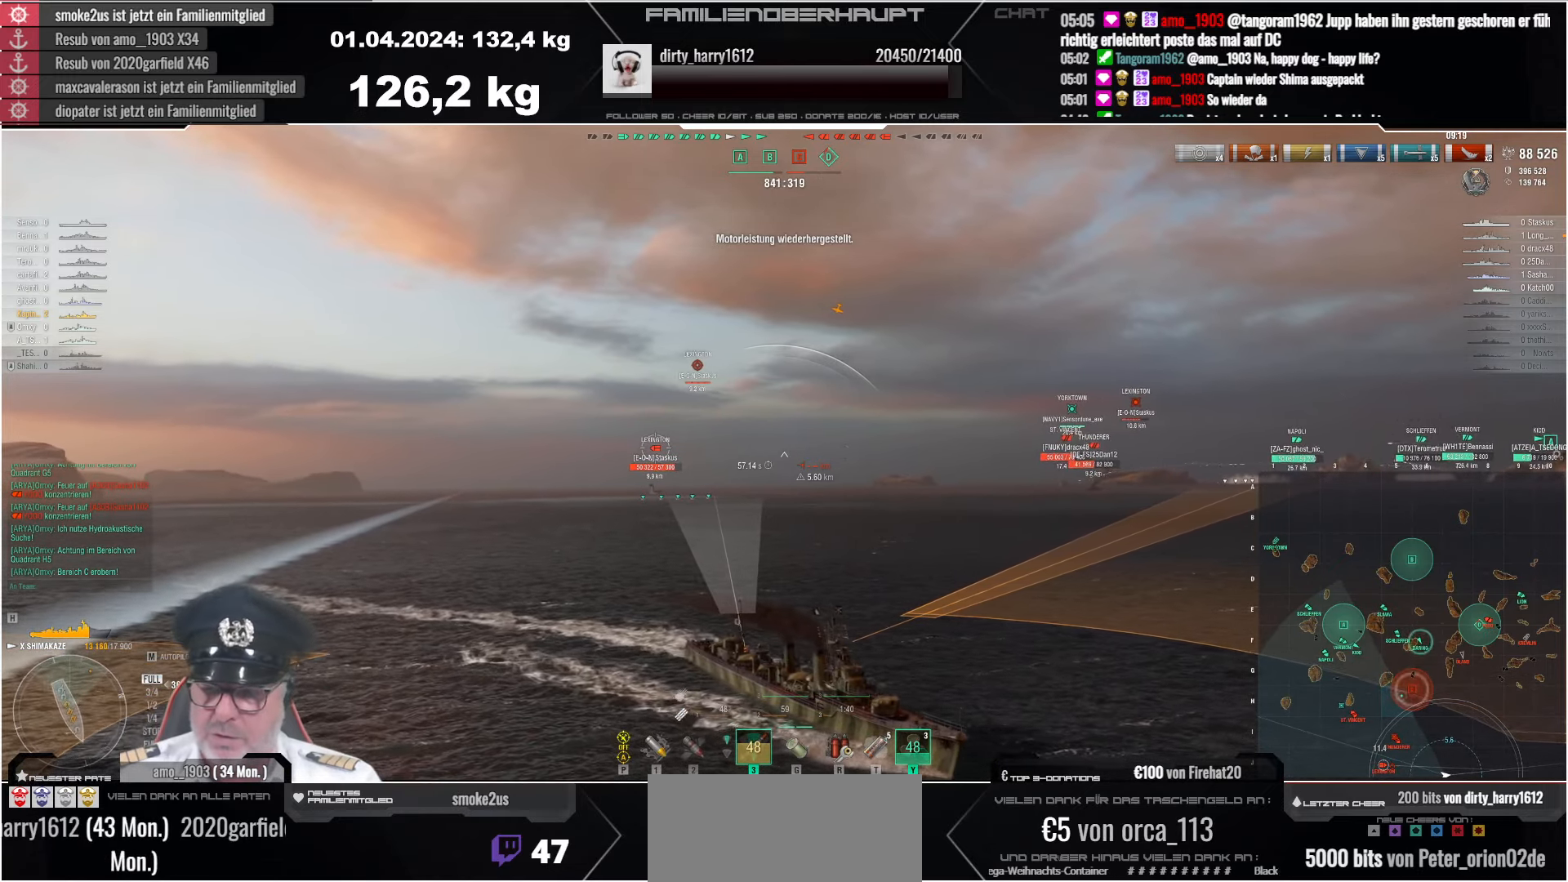
{"keys": [], "mouse": [], "events": []}
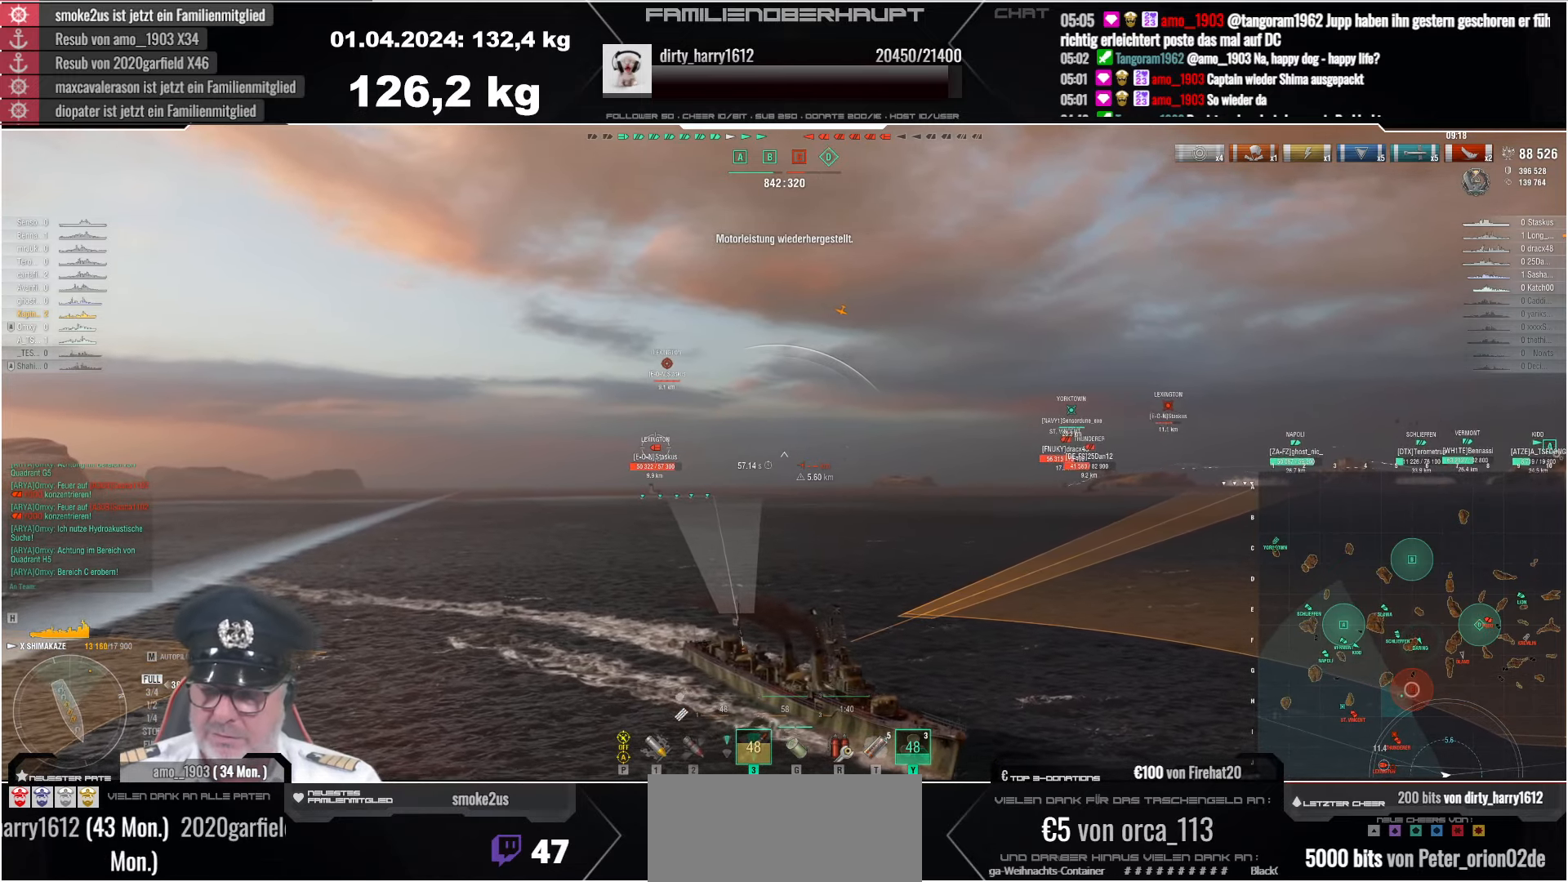
{"keys": ["ctrl"], "mouse": [], "events": [[116, "ctrl", "down"]]}
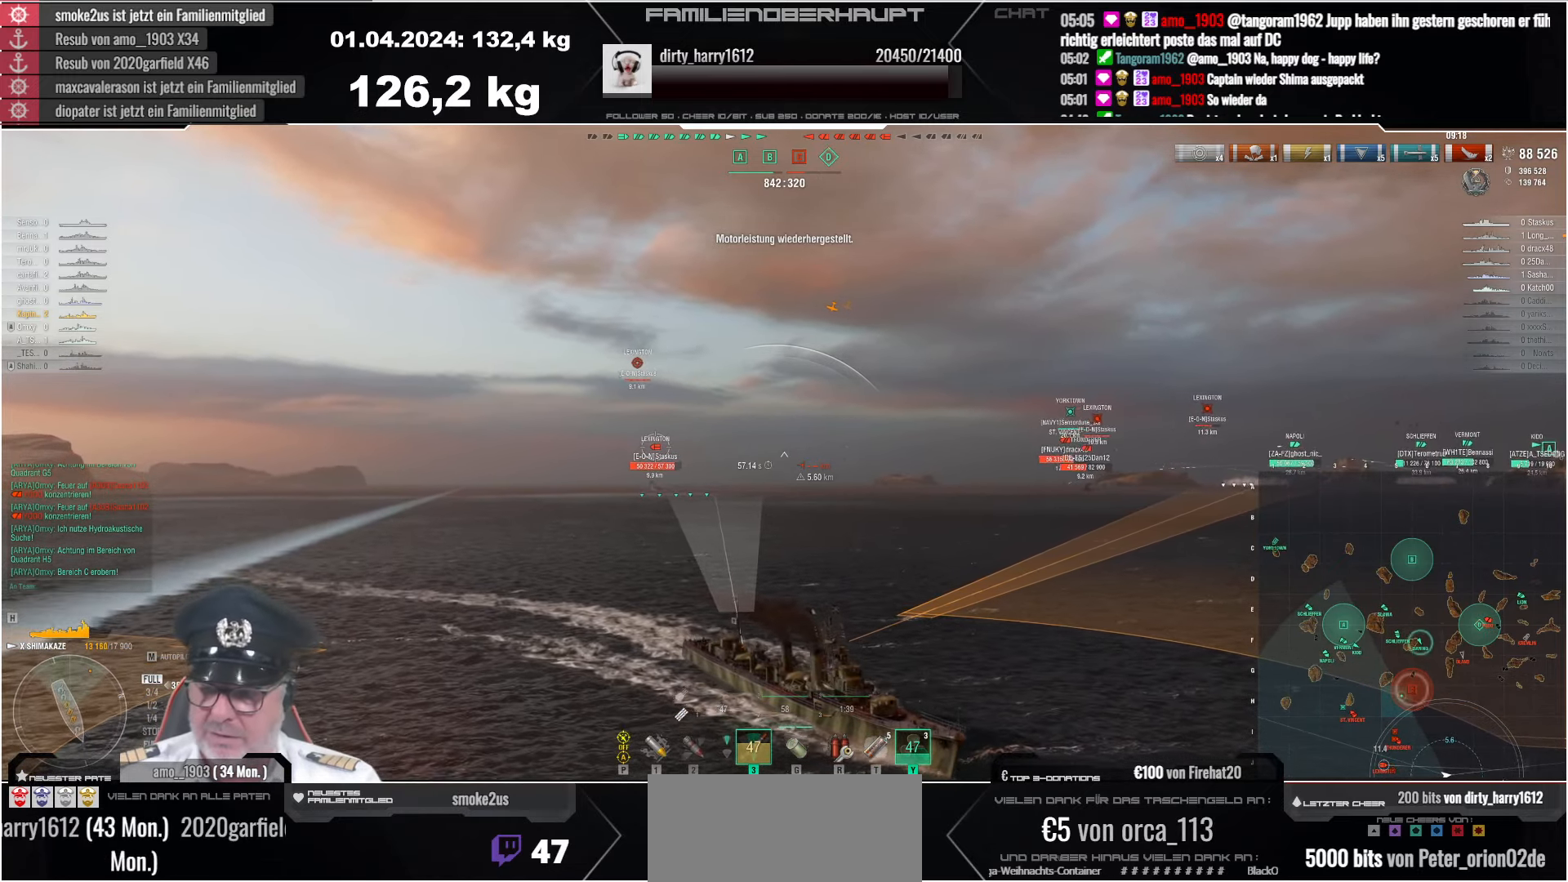
{"keys": ["ctrl"], "mouse": [], "events": []}
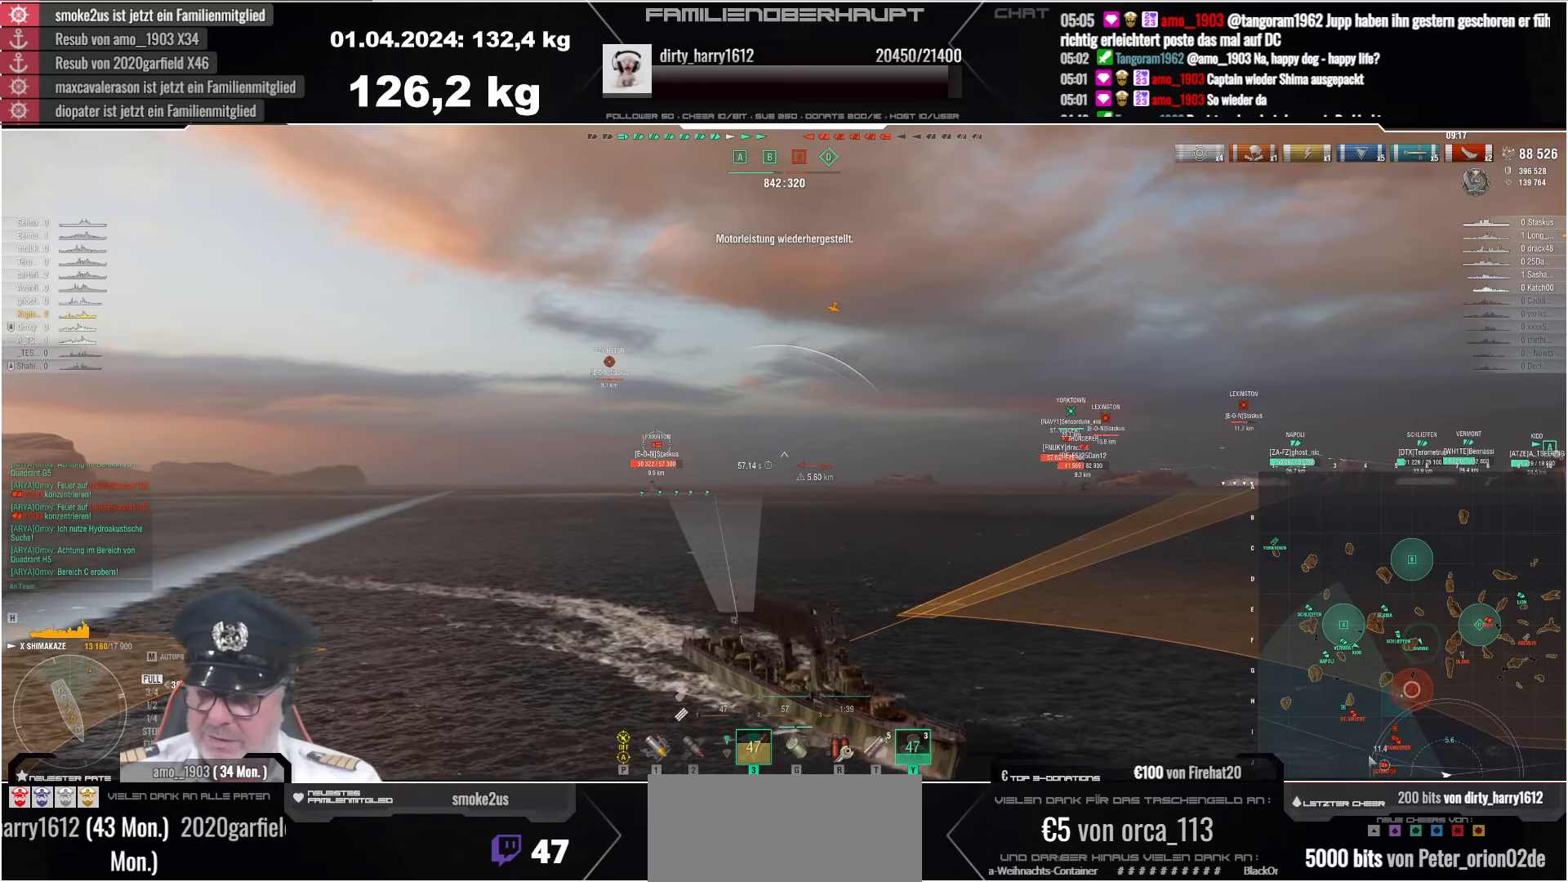
{"keys": ["ctrl"], "mouse": [], "events": []}
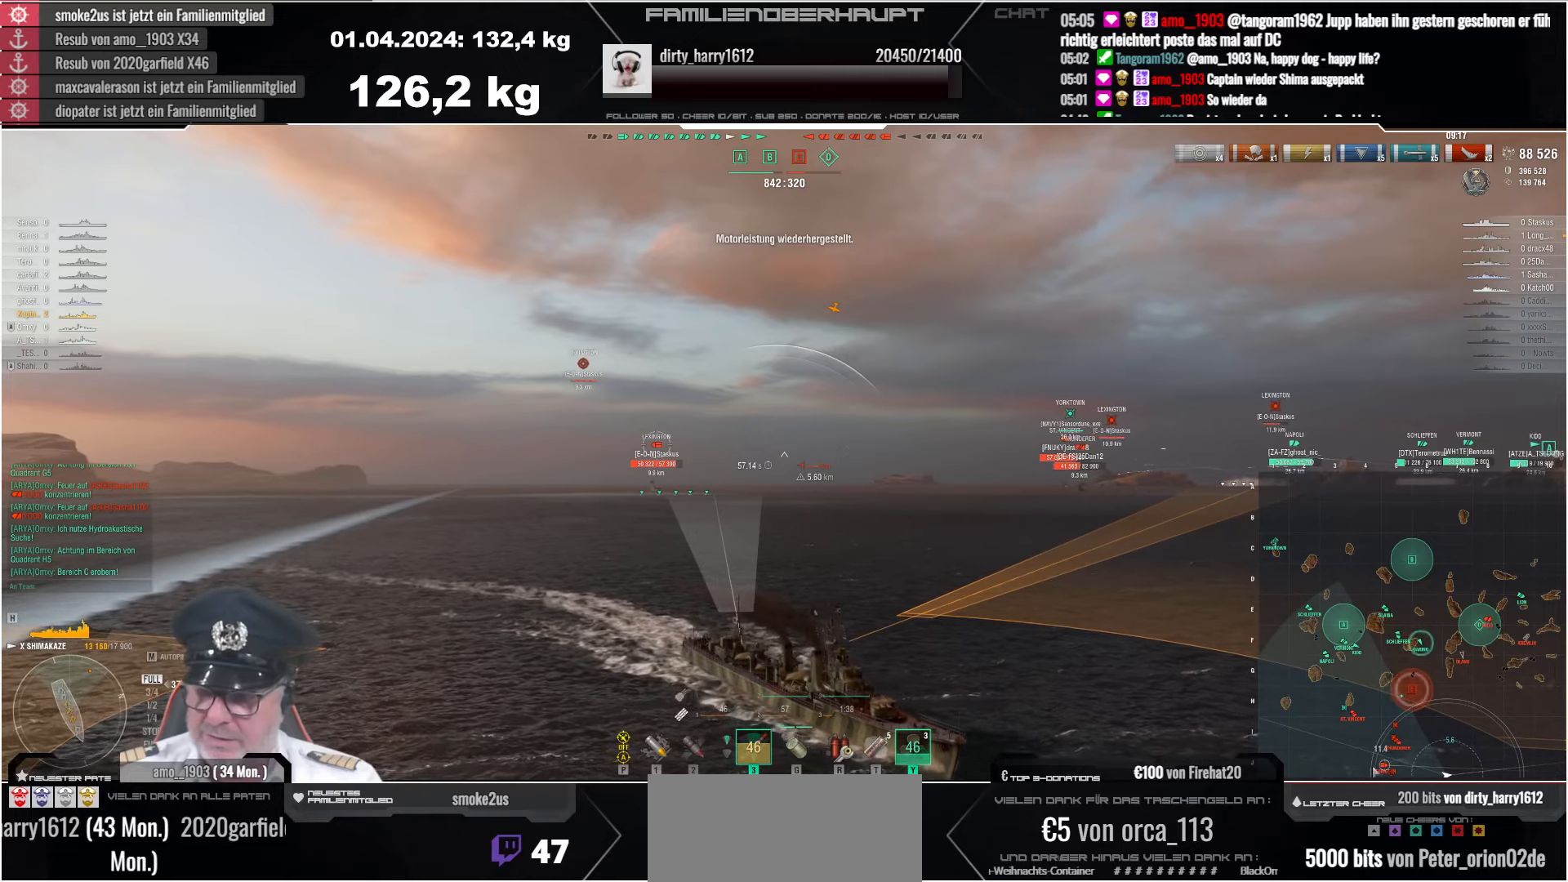
{"keys": ["ctrl"], "mouse": [], "events": []}